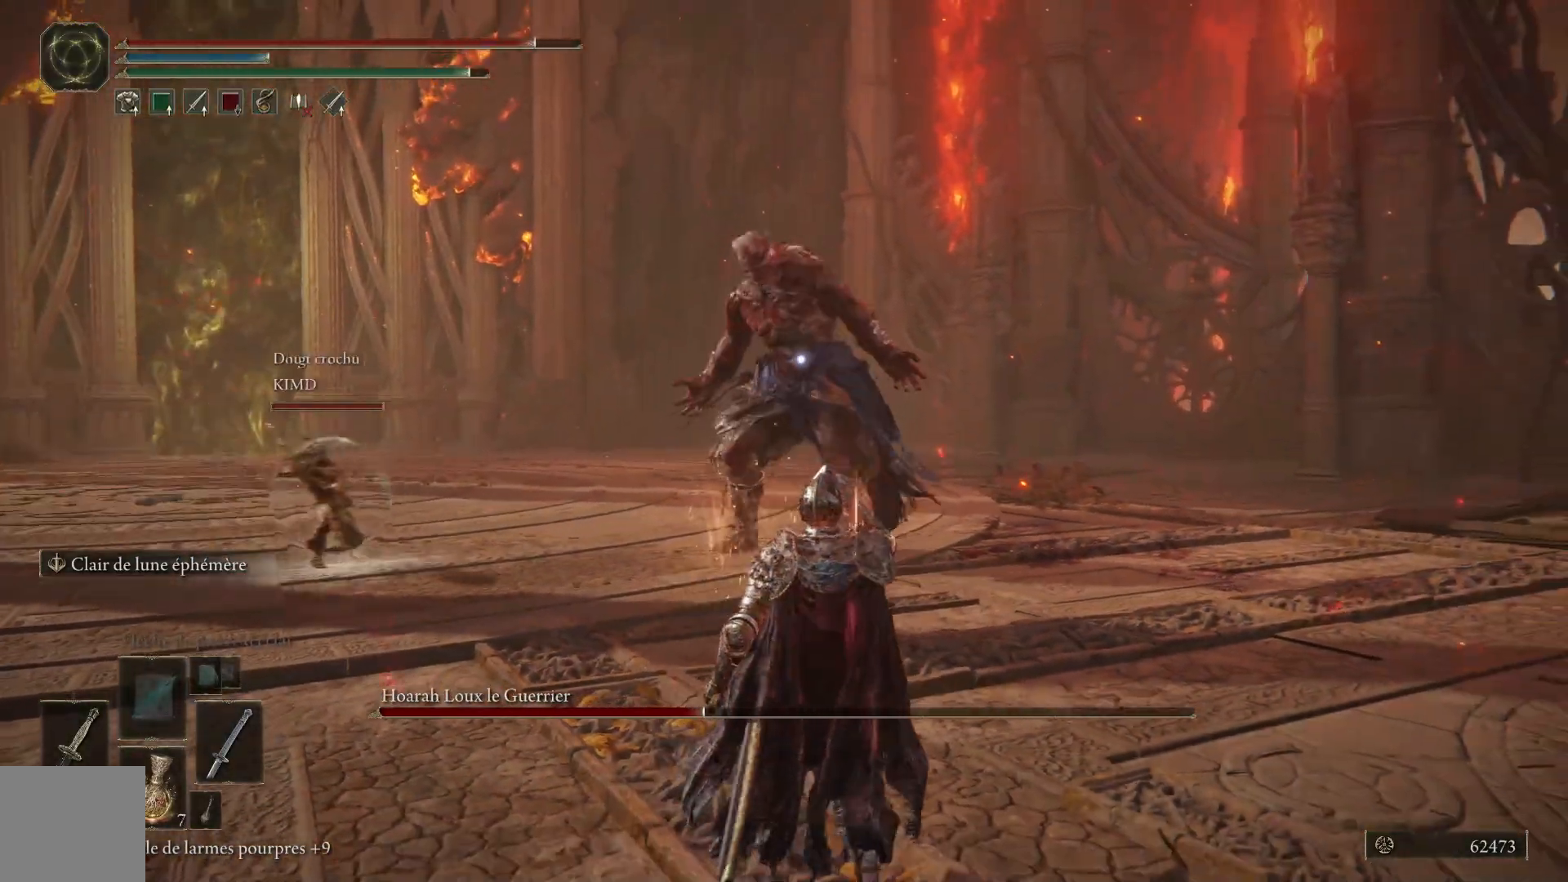
Gameplay with a controller (Xbox layout); each line is a JSON object with the inputs held at the frame after it. "events" lists button and stick changes between this image and that frame as [ms after this image, input, new state], when the widget could be followed in between. Not read: SHARE Z.
{"buttons": [], "left_stick": "down-right", "right_stick": "center", "events": [[100, "B", "up"]]}
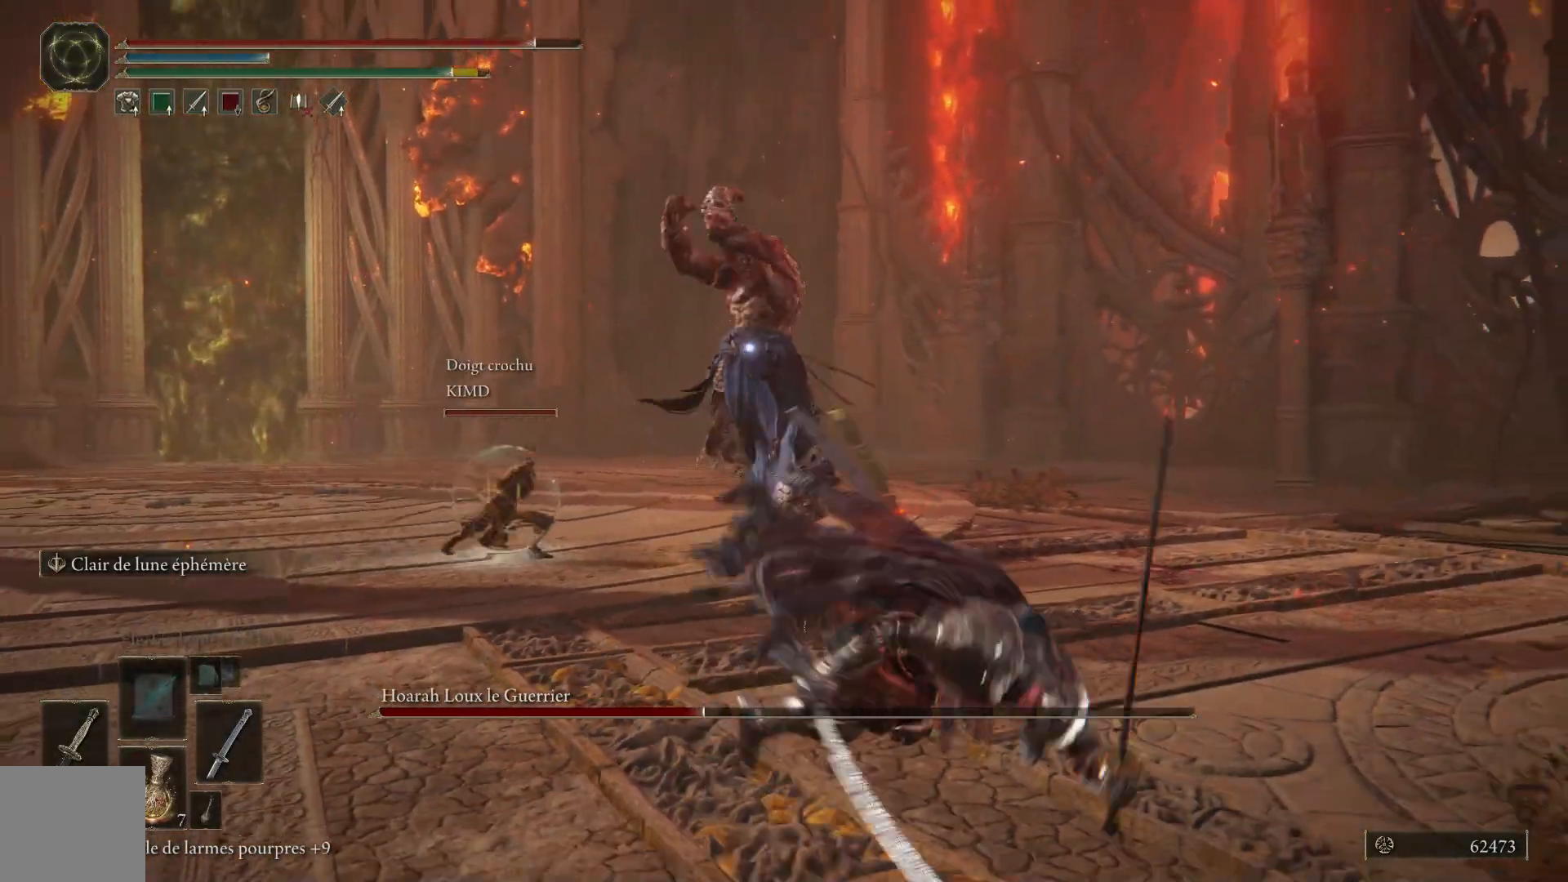
{"buttons": ["B"], "left_stick": "right", "right_stick": "center", "events": [[300, "left_stick", "right"], [383, "B", "down"]]}
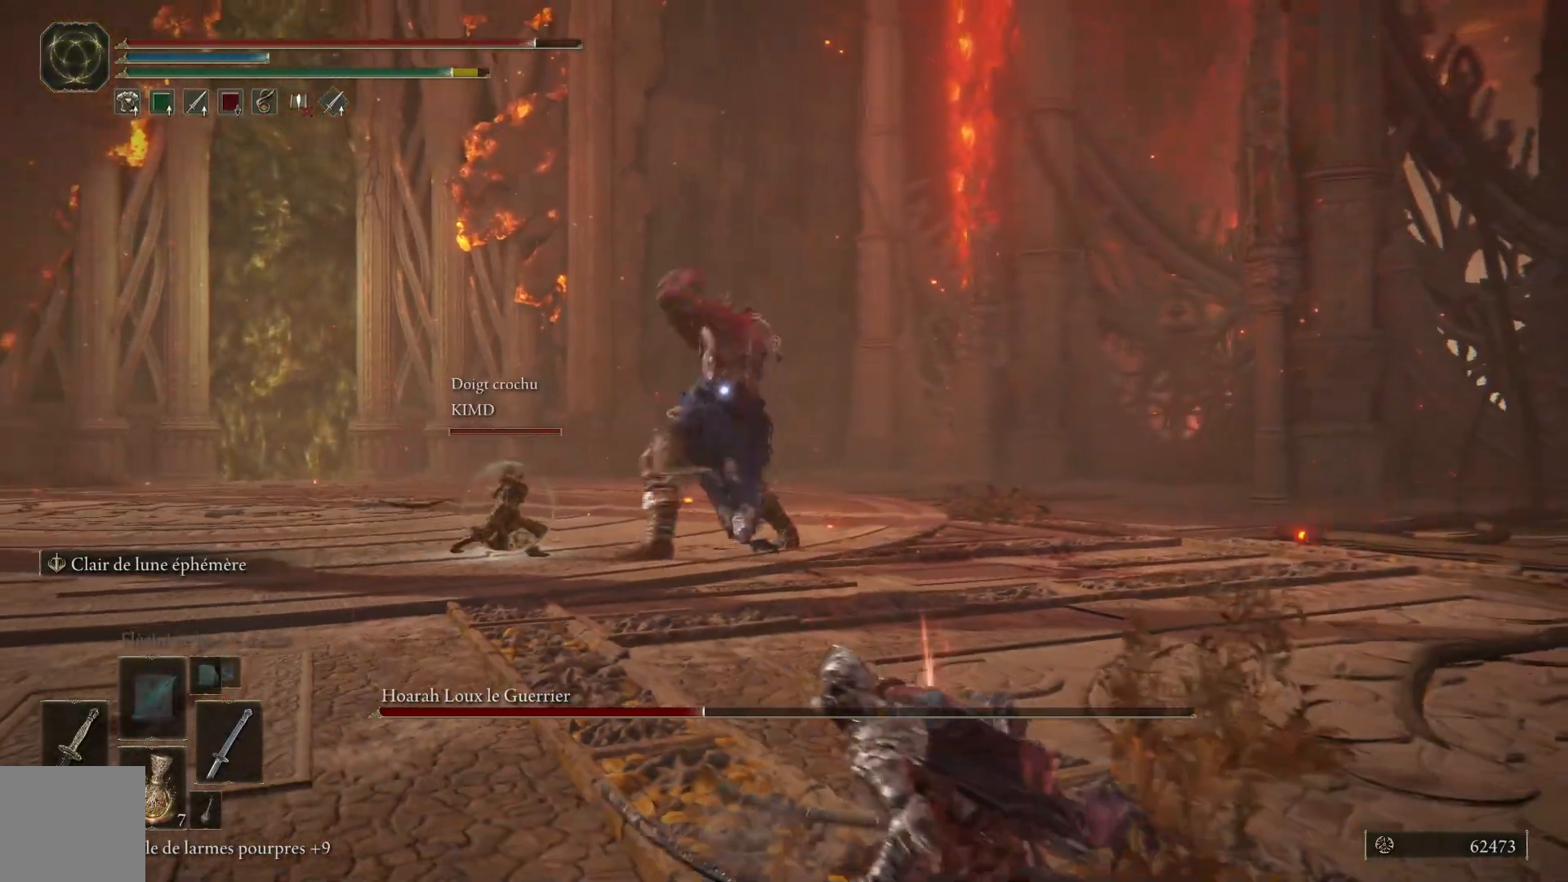
{"buttons": ["B"], "left_stick": "right", "right_stick": "center", "events": []}
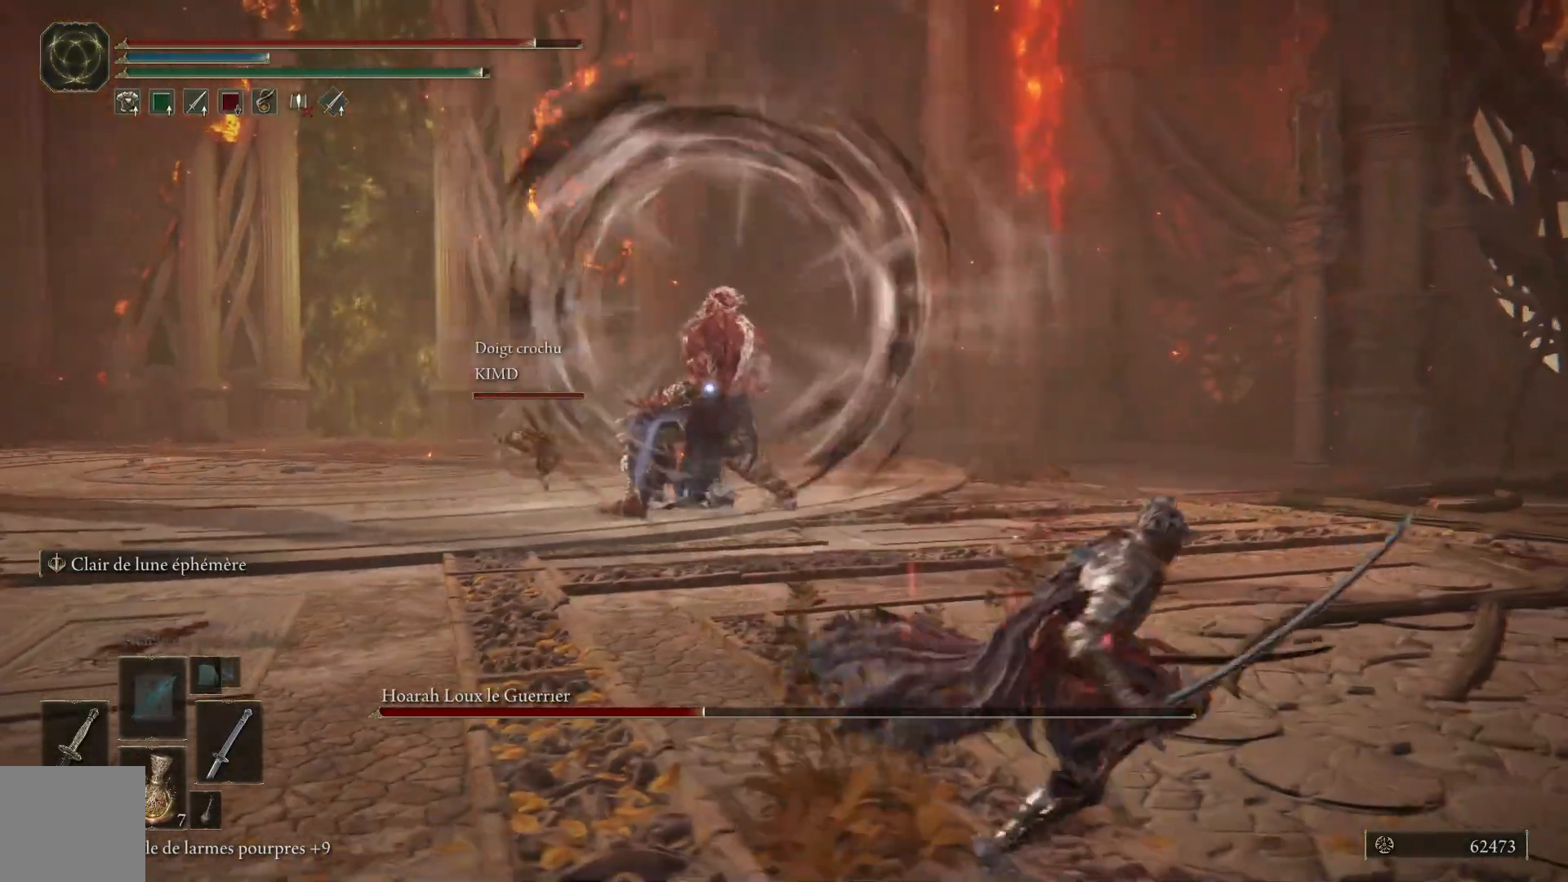
{"buttons": ["B"], "left_stick": "up-right", "right_stick": "center", "events": [[50, "left_stick", "up-right"]]}
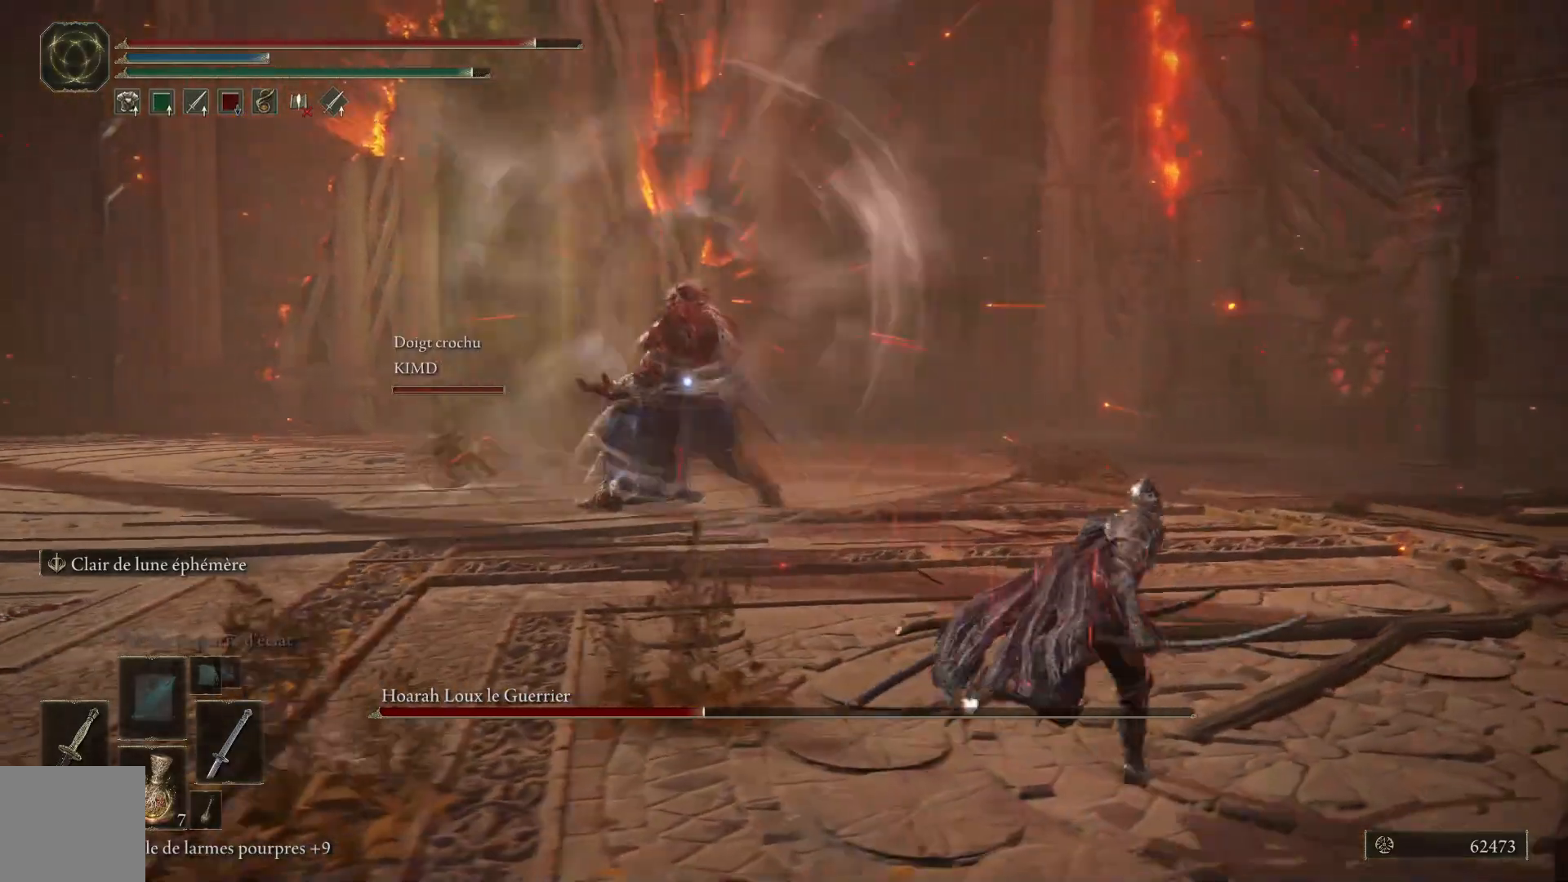
{"buttons": ["B"], "left_stick": "up-right", "right_stick": "center", "events": []}
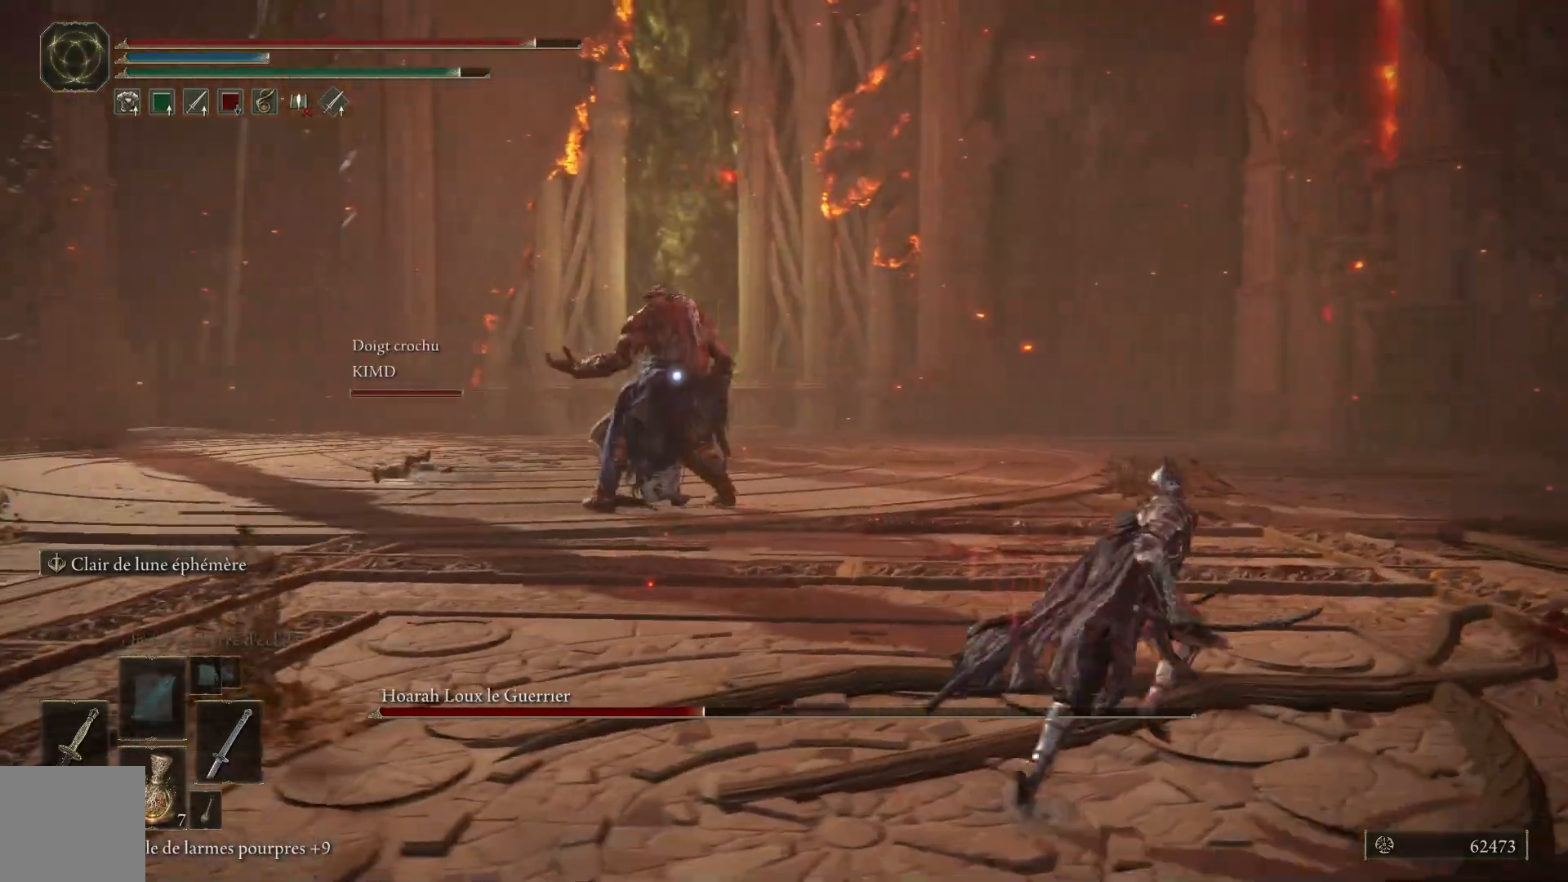
{"buttons": [], "left_stick": "right", "right_stick": "center", "events": [[17, "B", "up"], [117, "left_stick", "right"]]}
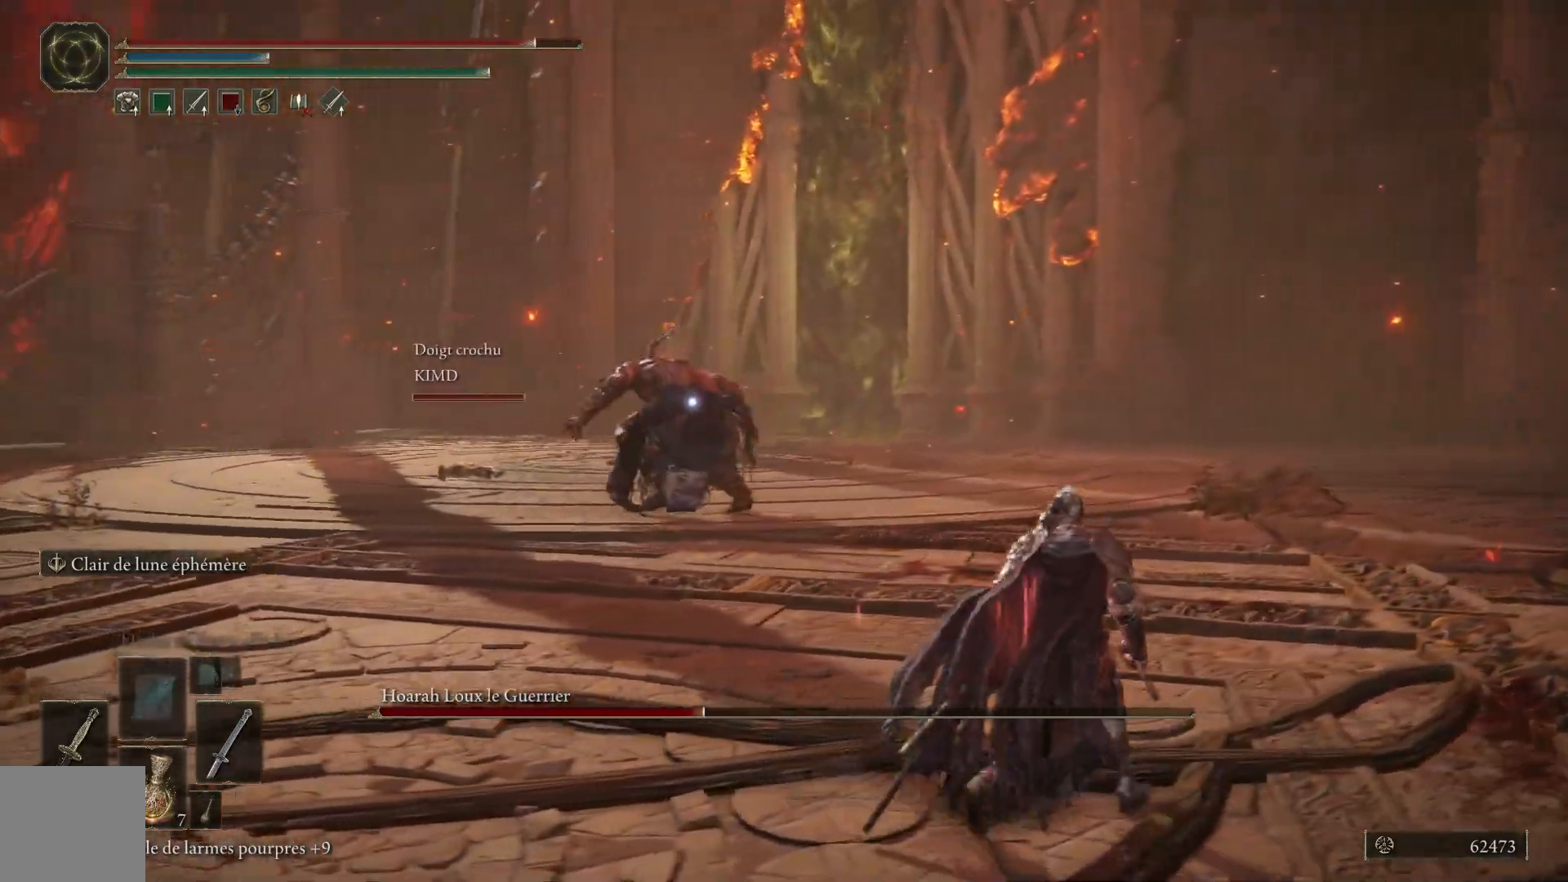
{"buttons": ["B"], "left_stick": "up-right", "right_stick": "center", "events": [[317, "B", "down"], [333, "left_stick", "up-right"]]}
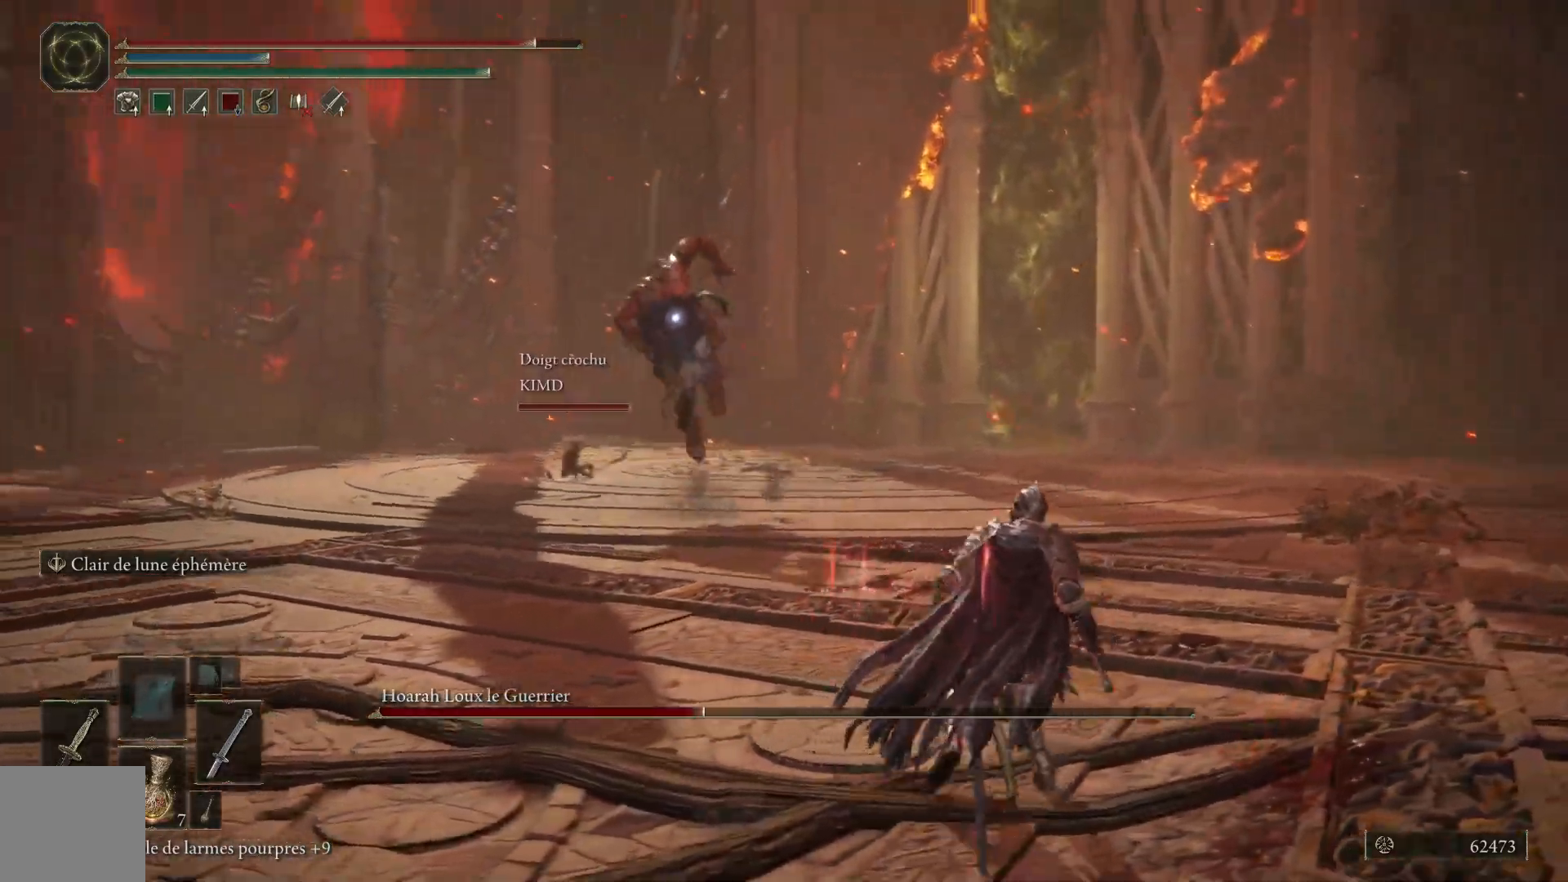
{"buttons": ["B"], "left_stick": "up", "right_stick": "center", "events": [[200, "left_stick", "up"]]}
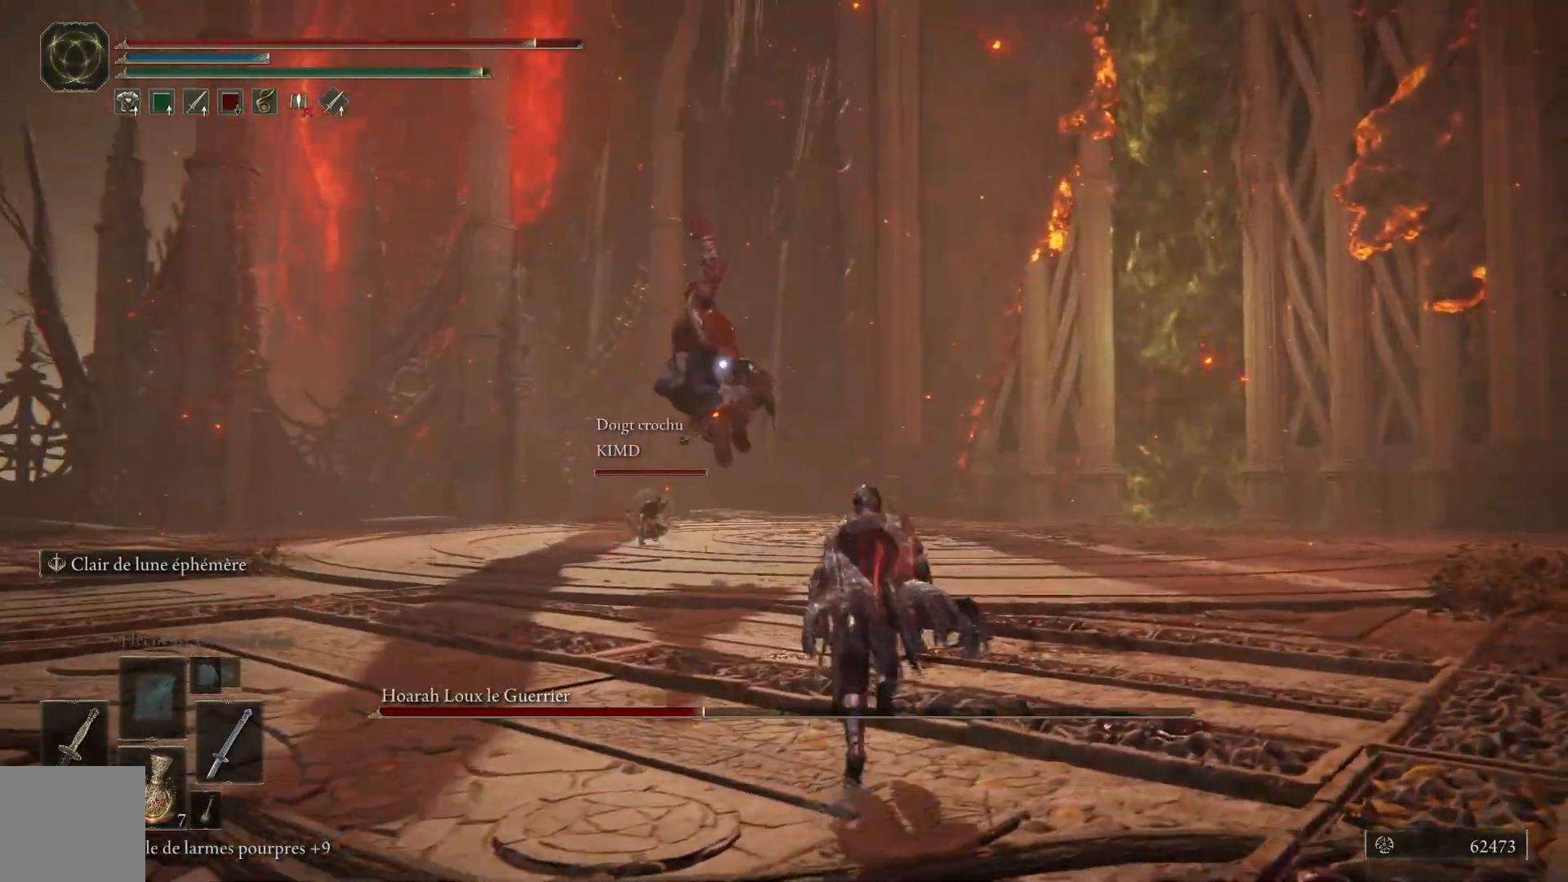
{"buttons": ["B"], "left_stick": "up", "right_stick": "center", "events": []}
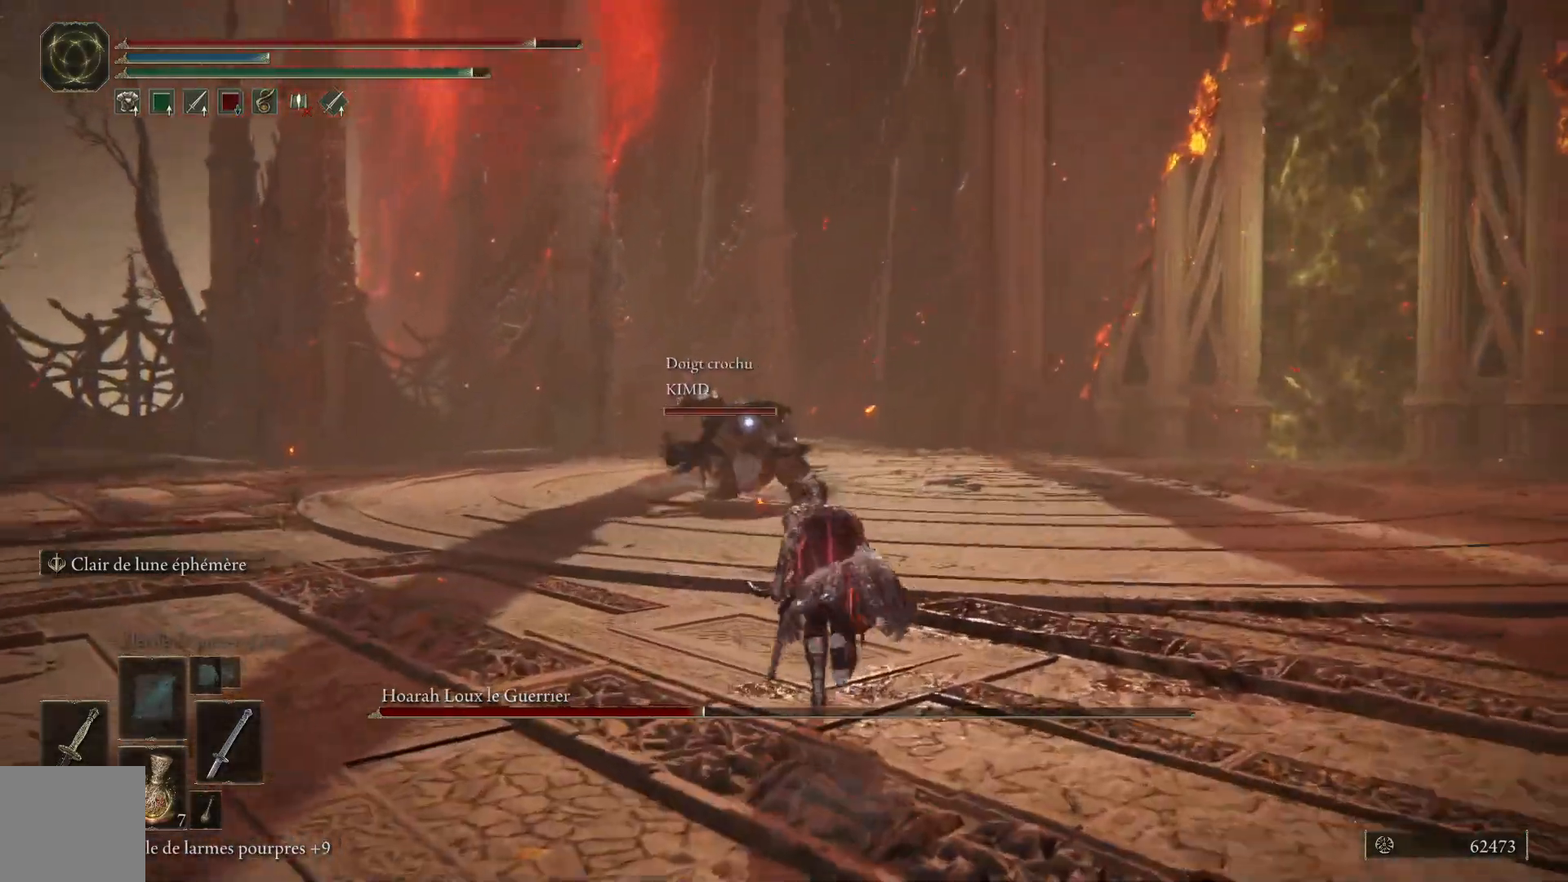
{"buttons": ["B"], "left_stick": "up", "right_stick": "center", "events": []}
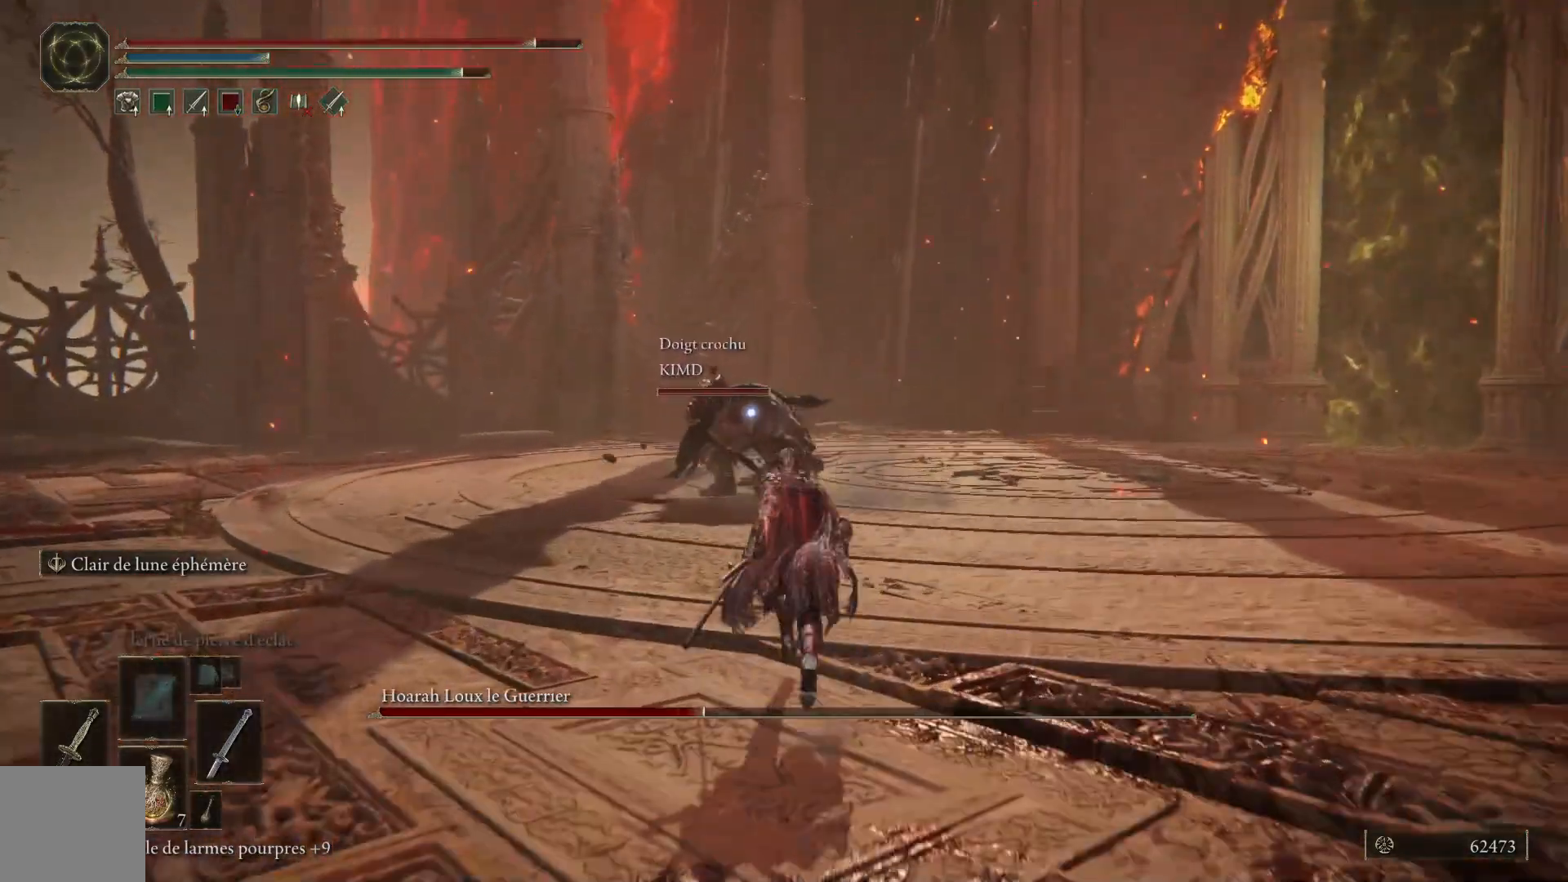
{"buttons": ["B"], "left_stick": "up", "right_stick": "center", "events": []}
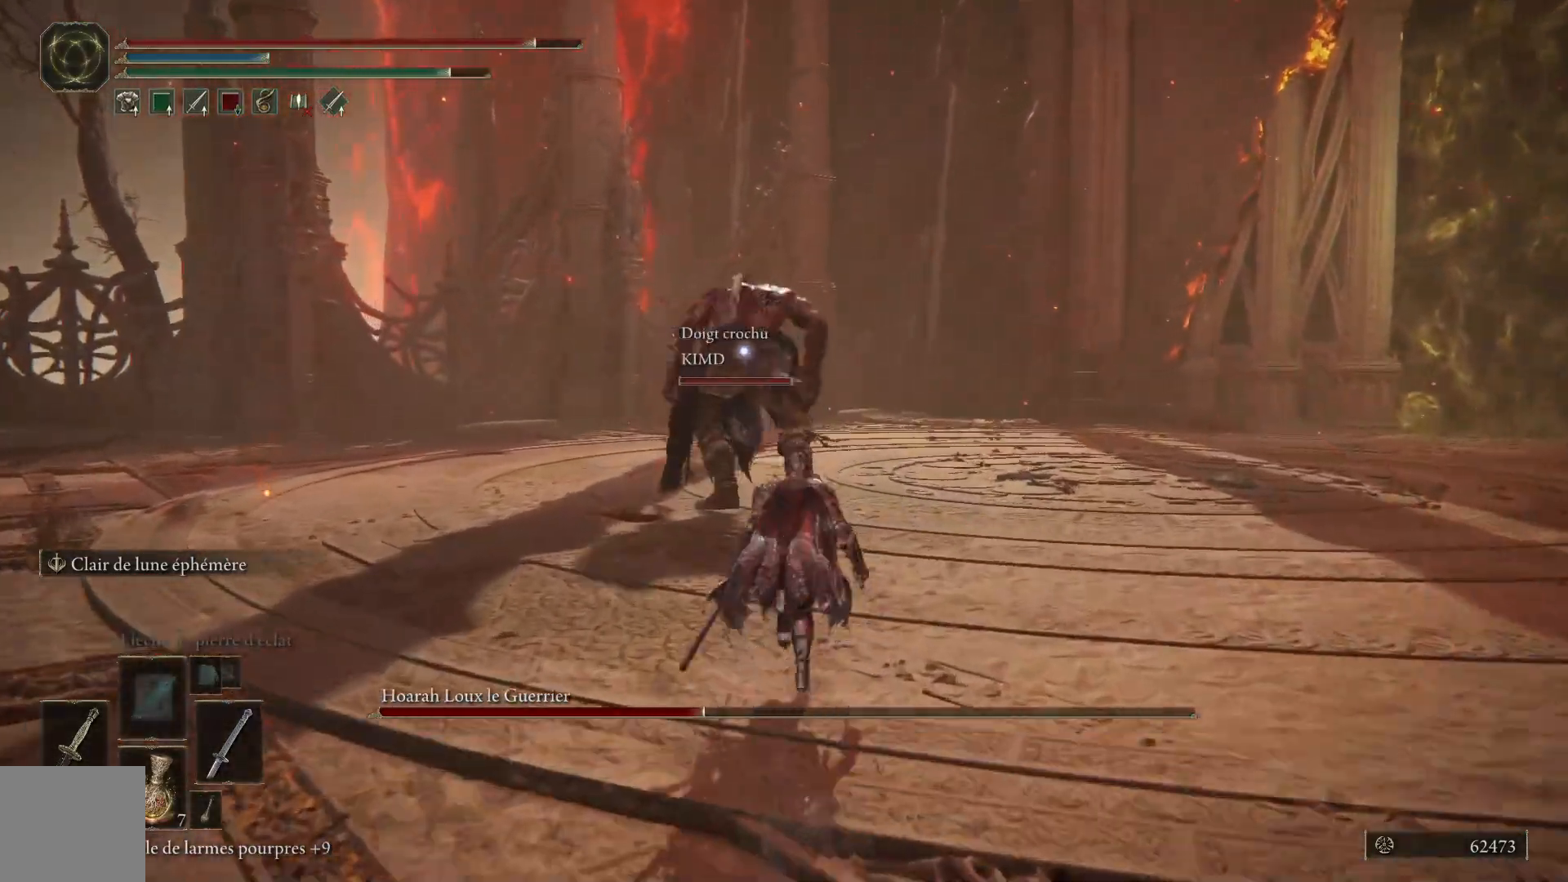
{"buttons": ["B"], "left_stick": "up", "right_stick": "center", "events": []}
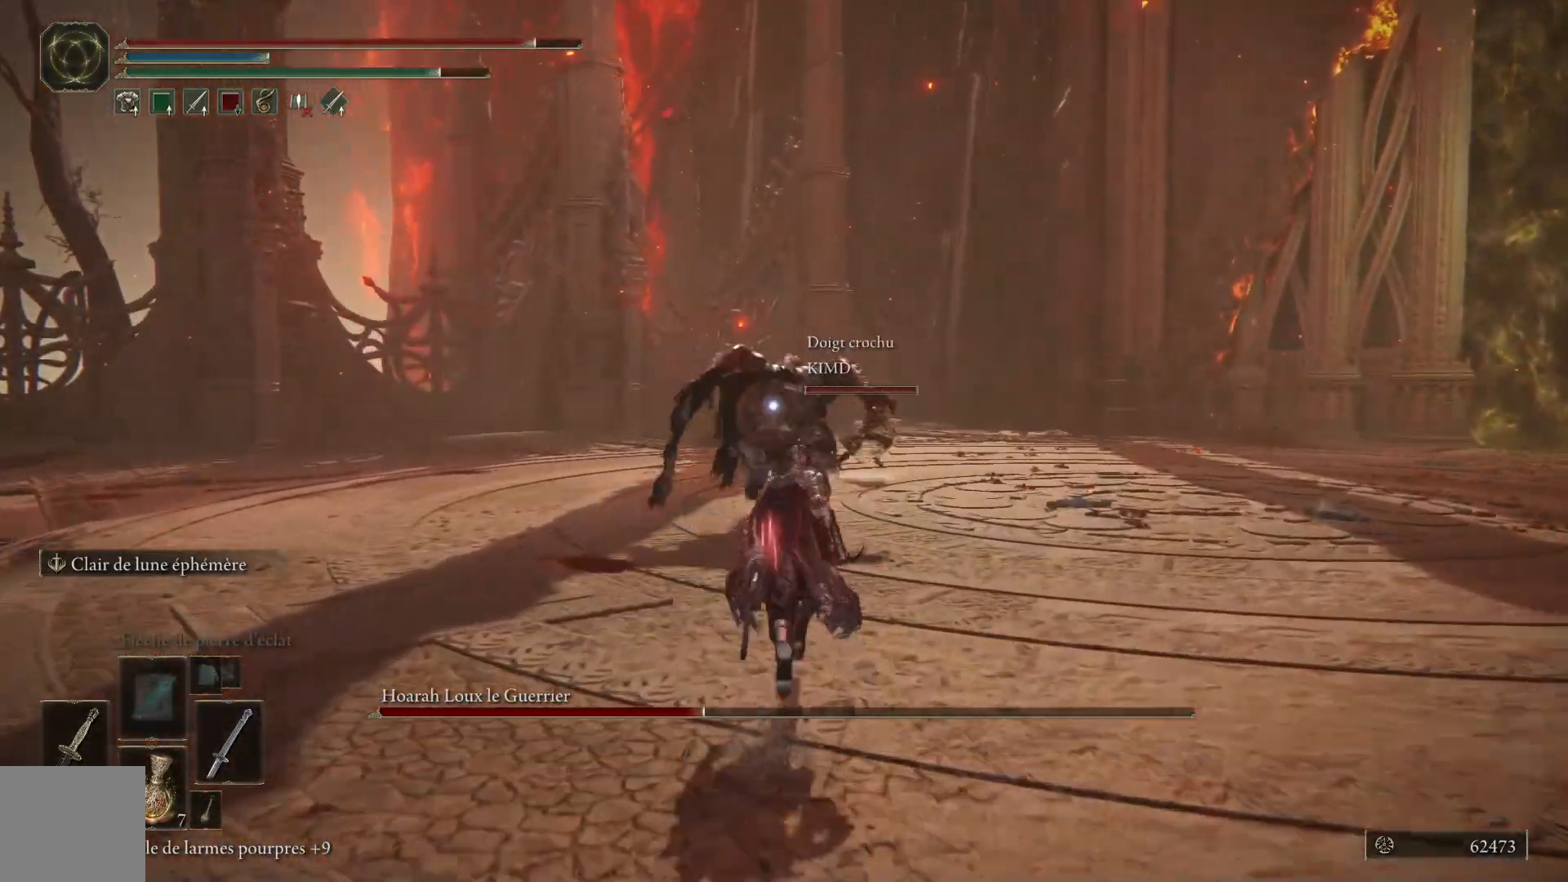
{"buttons": ["B"], "left_stick": "up", "right_stick": "center", "events": []}
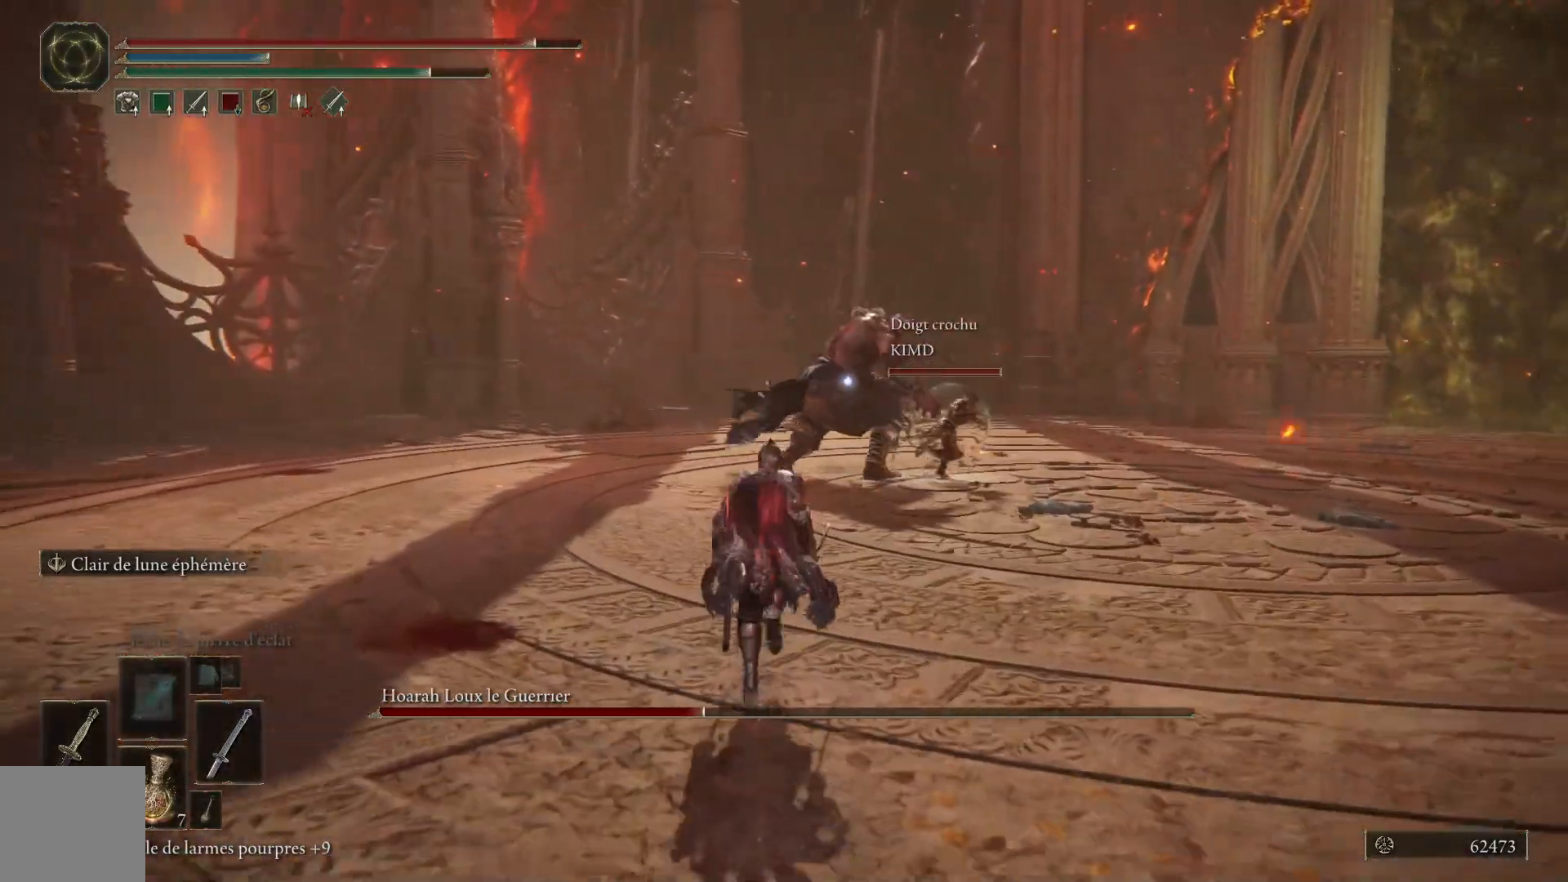
{"buttons": ["B"], "left_stick": "up-left", "right_stick": "center", "events": [[350, "left_stick", "up-left"]]}
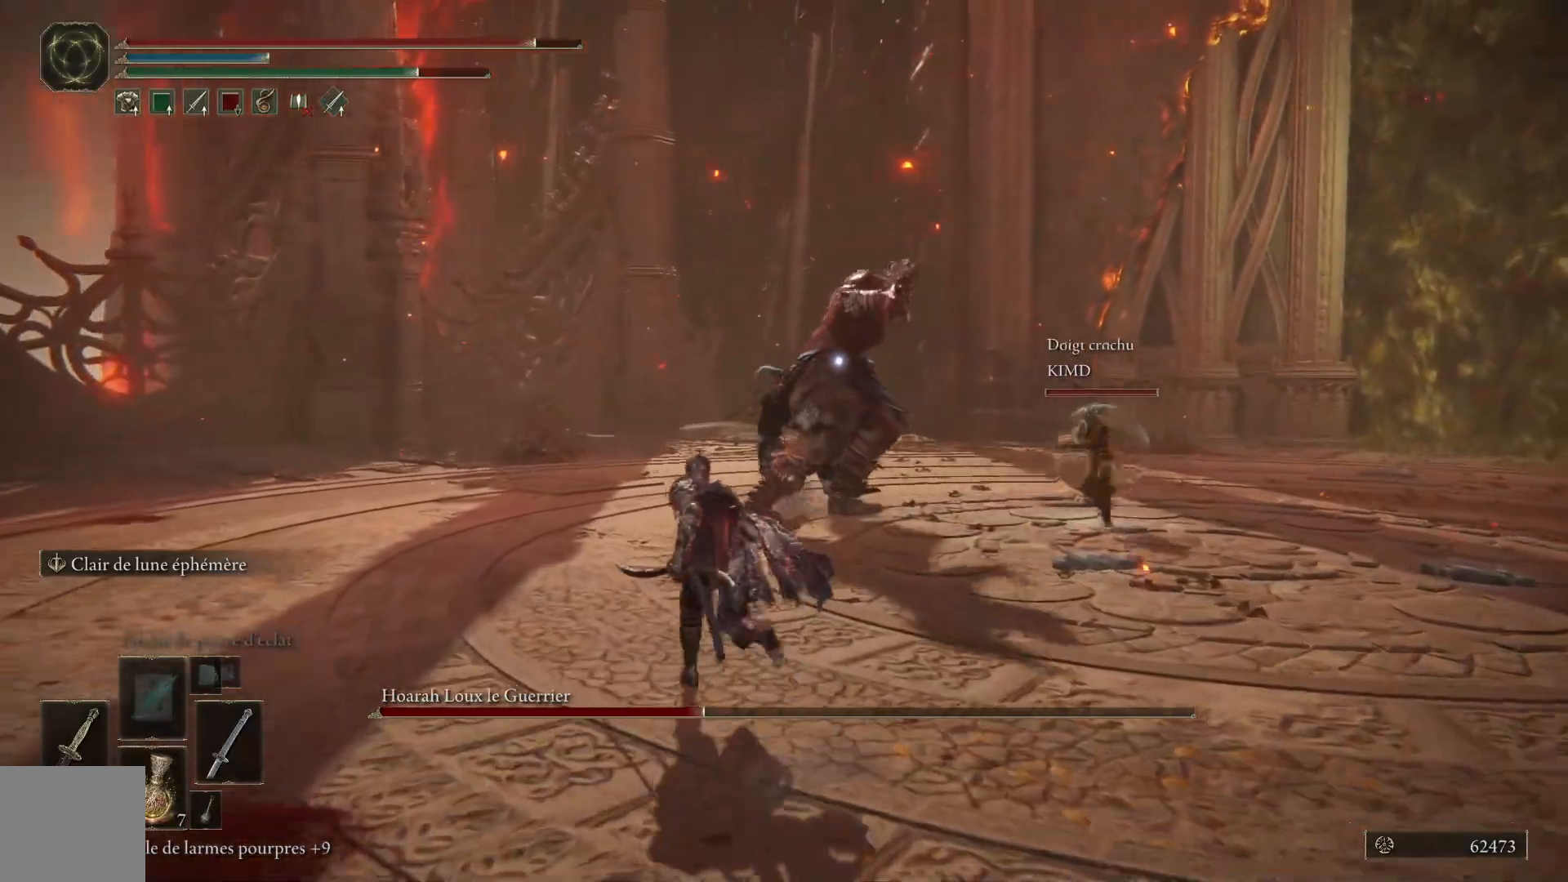
{"buttons": [], "left_stick": "up-left", "right_stick": "center", "events": [[450, "B", "up"]]}
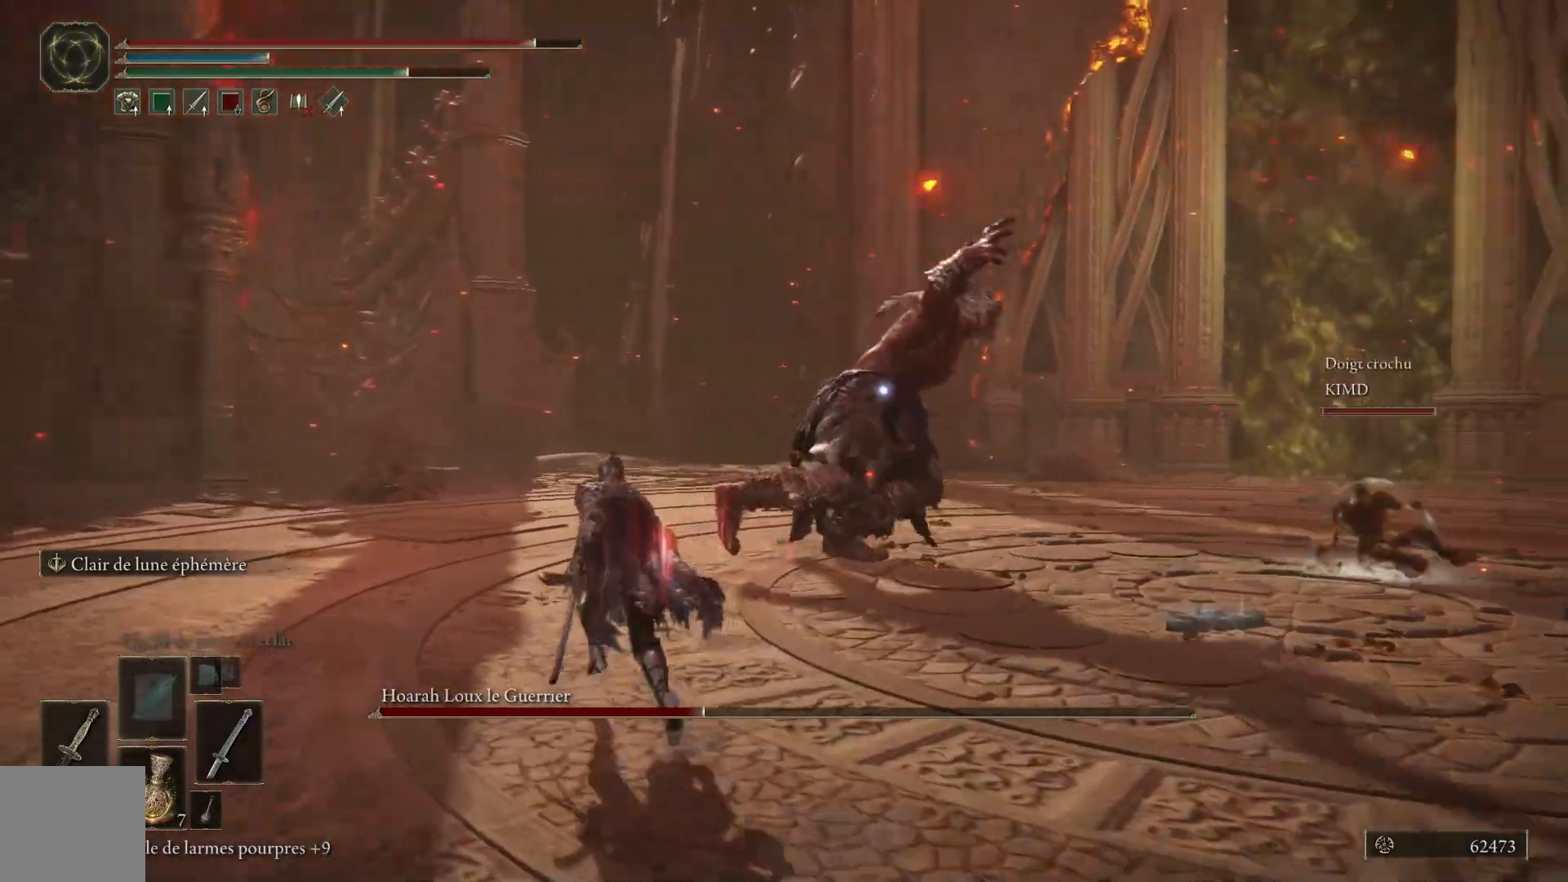
{"buttons": ["B"], "left_stick": "up", "right_stick": "center", "events": [[267, "left_stick", "up"], [483, "B", "down"]]}
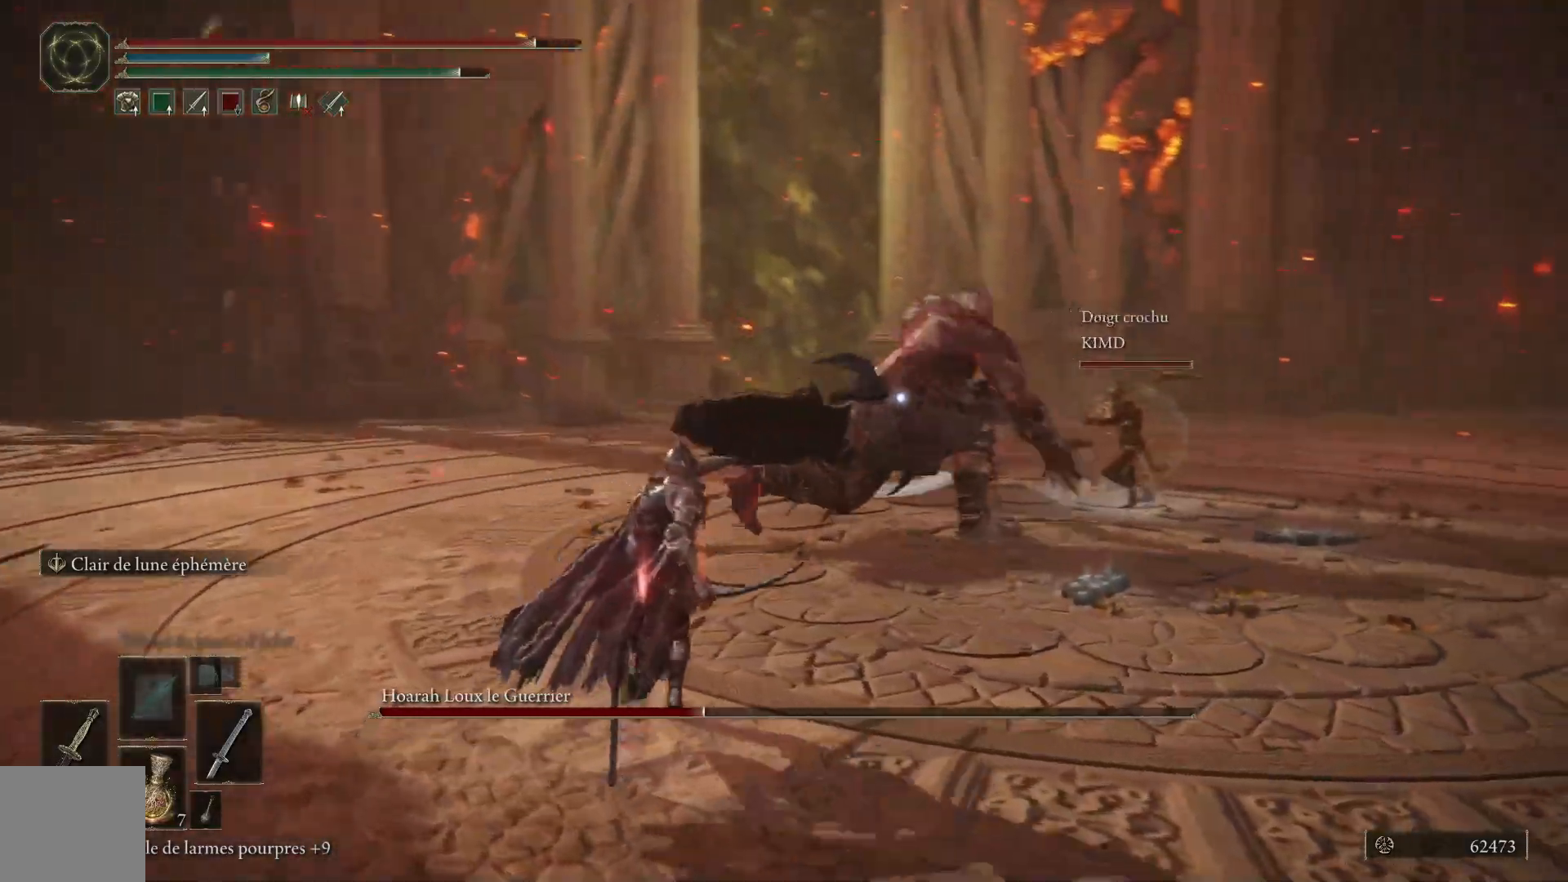
{"buttons": ["B"], "left_stick": "up", "right_stick": "center", "events": []}
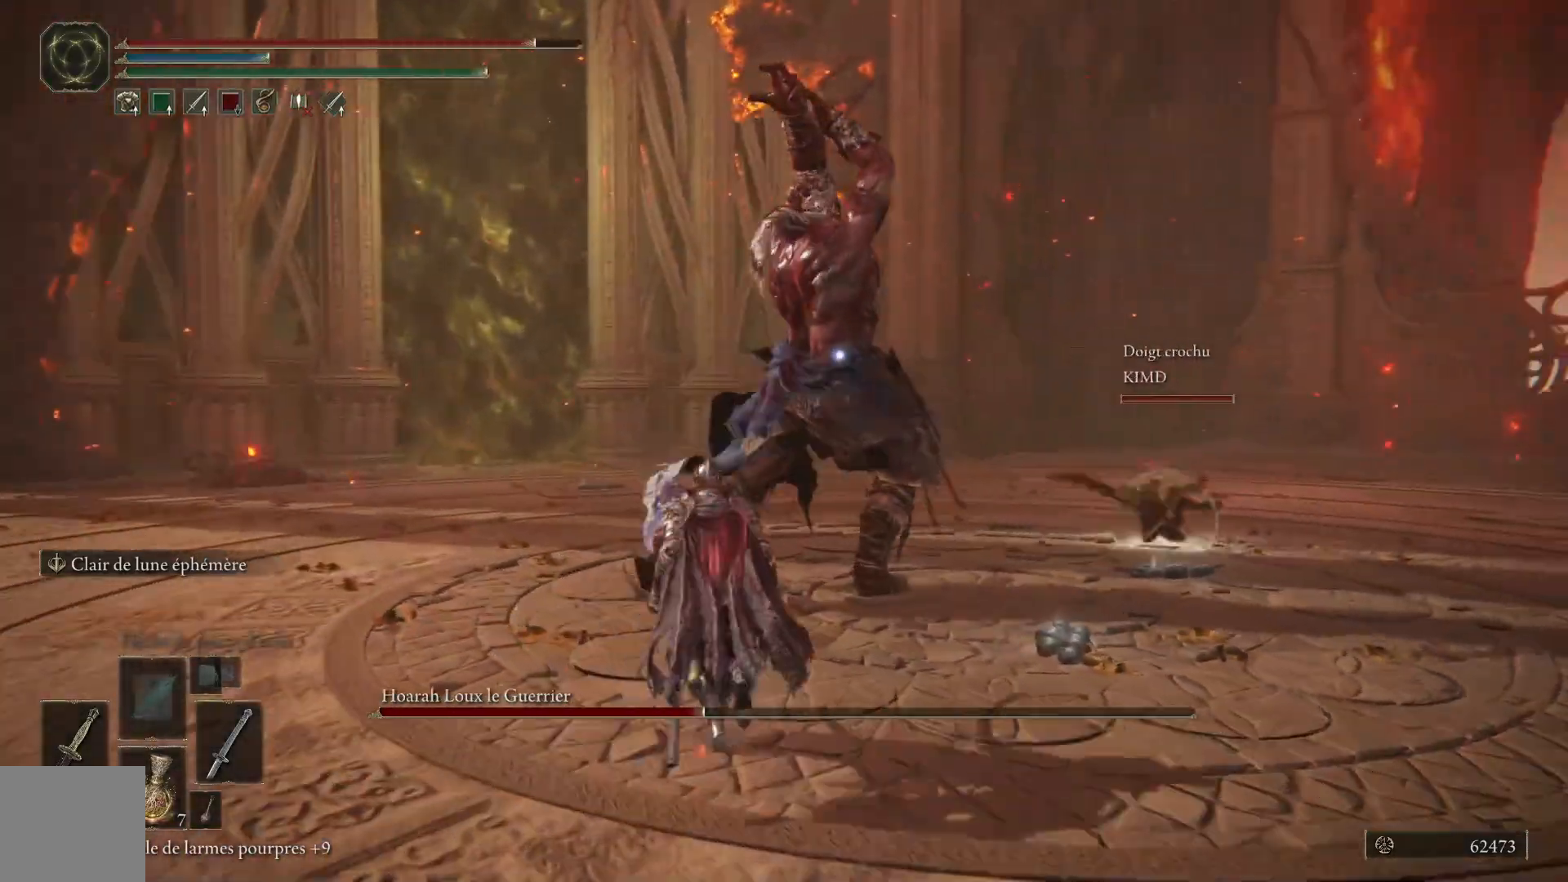
{"buttons": [], "left_stick": "up", "right_stick": "center", "events": [[133, "left_stick", "up-left"], [333, "B", "up"], [350, "L1", "down"], [367, "left_stick", "up"], [483, "L1", "up"]]}
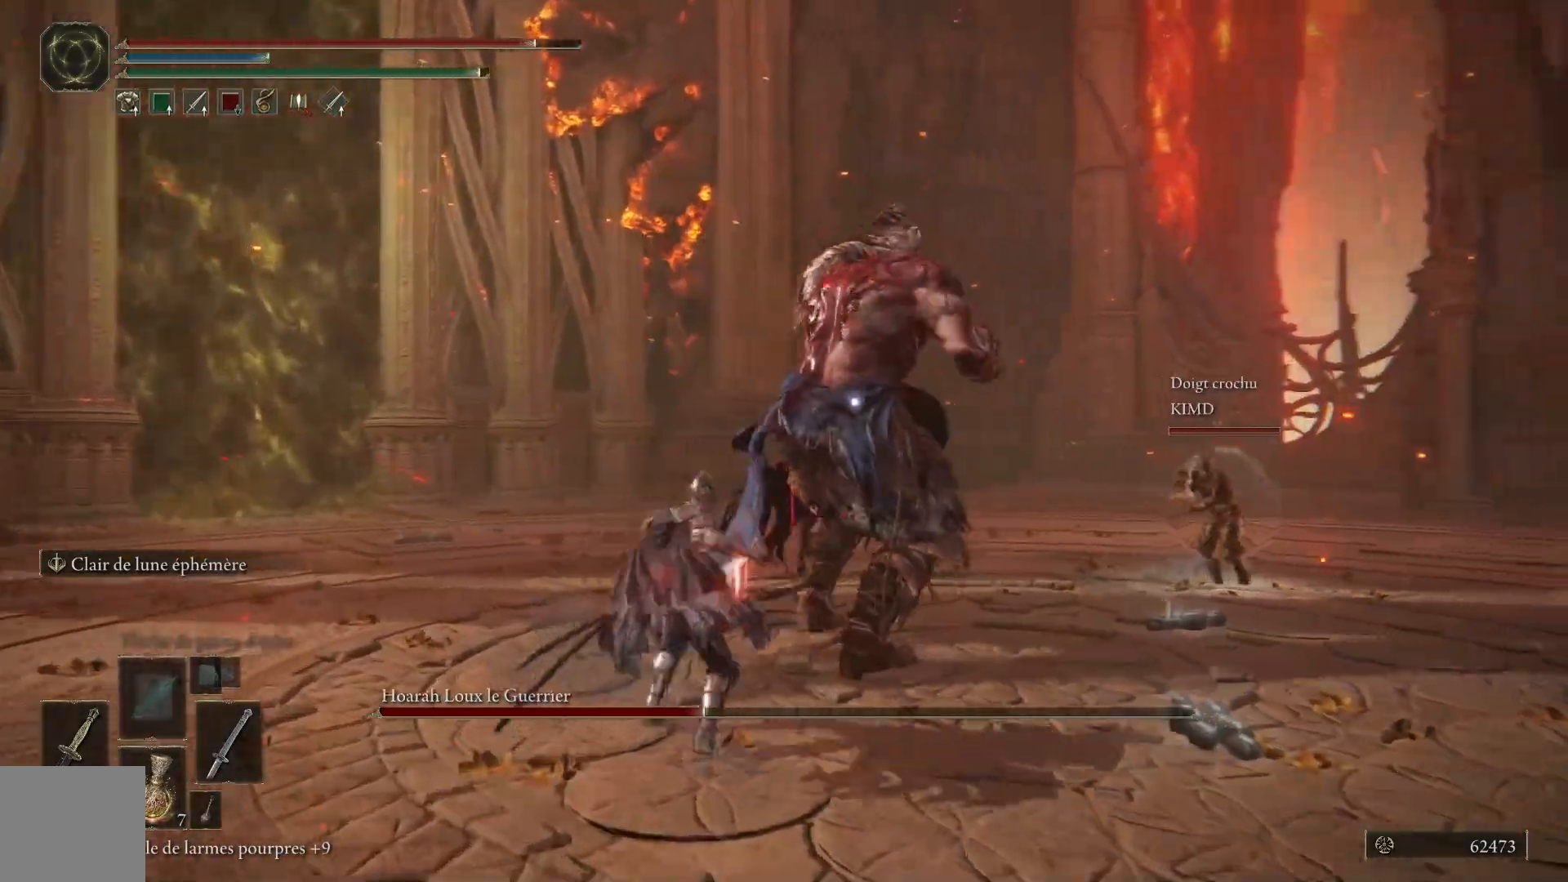
{"buttons": ["L1"], "left_stick": "up", "right_stick": "center", "events": [[50, "L1", "down"], [183, "L1", "up"], [250, "L1", "down"], [367, "L1", "up"], [450, "L1", "down"]]}
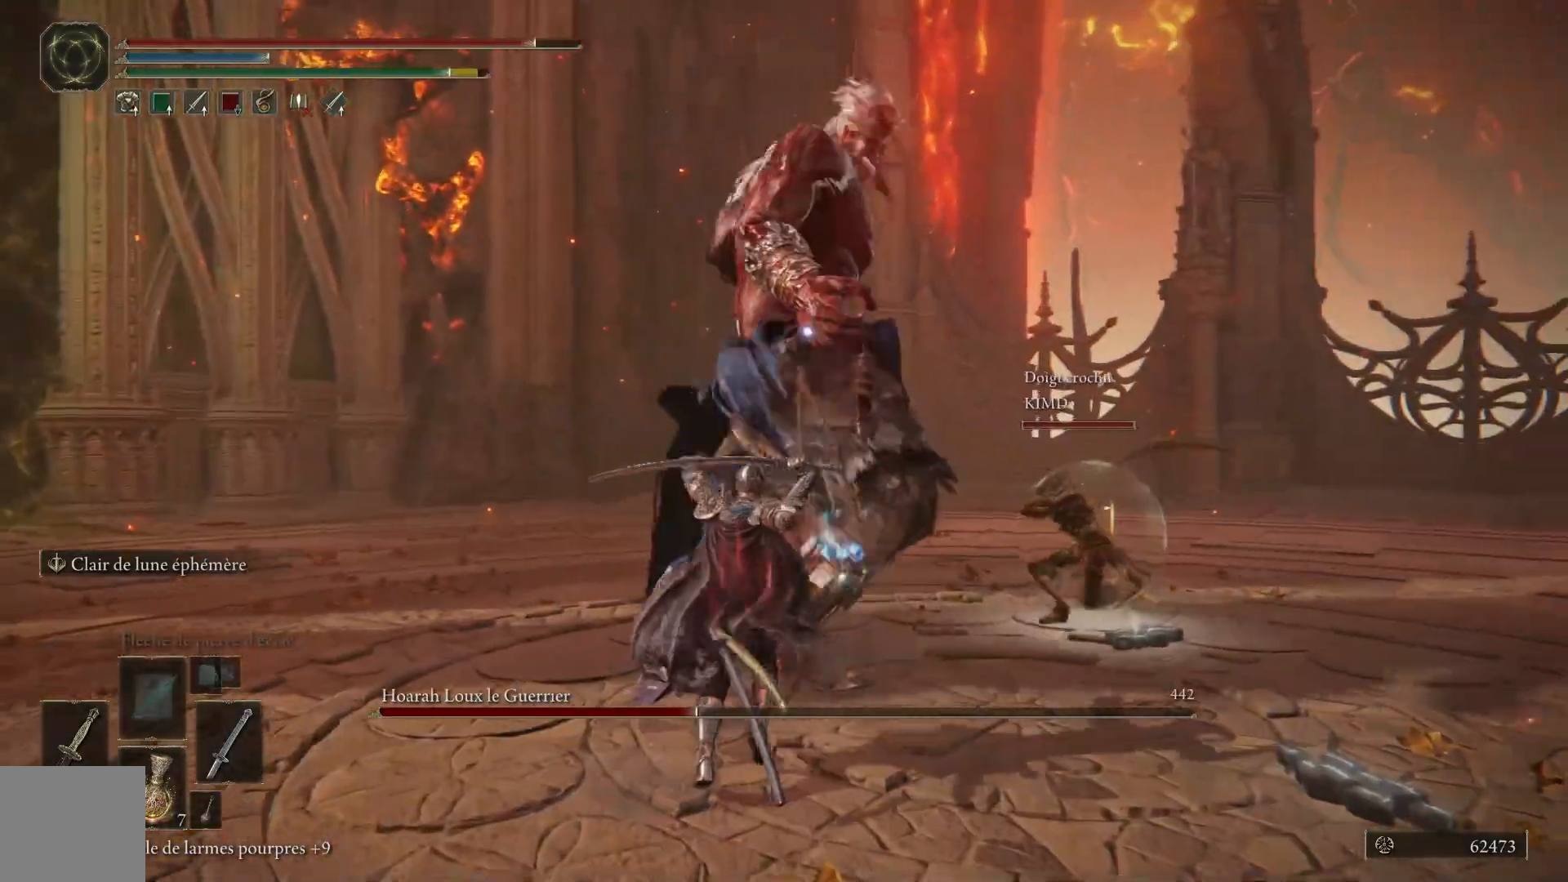
{"buttons": ["L1"], "left_stick": "up", "right_stick": "center", "events": [[67, "L1", "up"], [133, "L1", "down"], [250, "L1", "up"], [317, "L1", "down"], [433, "L1", "up"], [500, "L1", "down"]]}
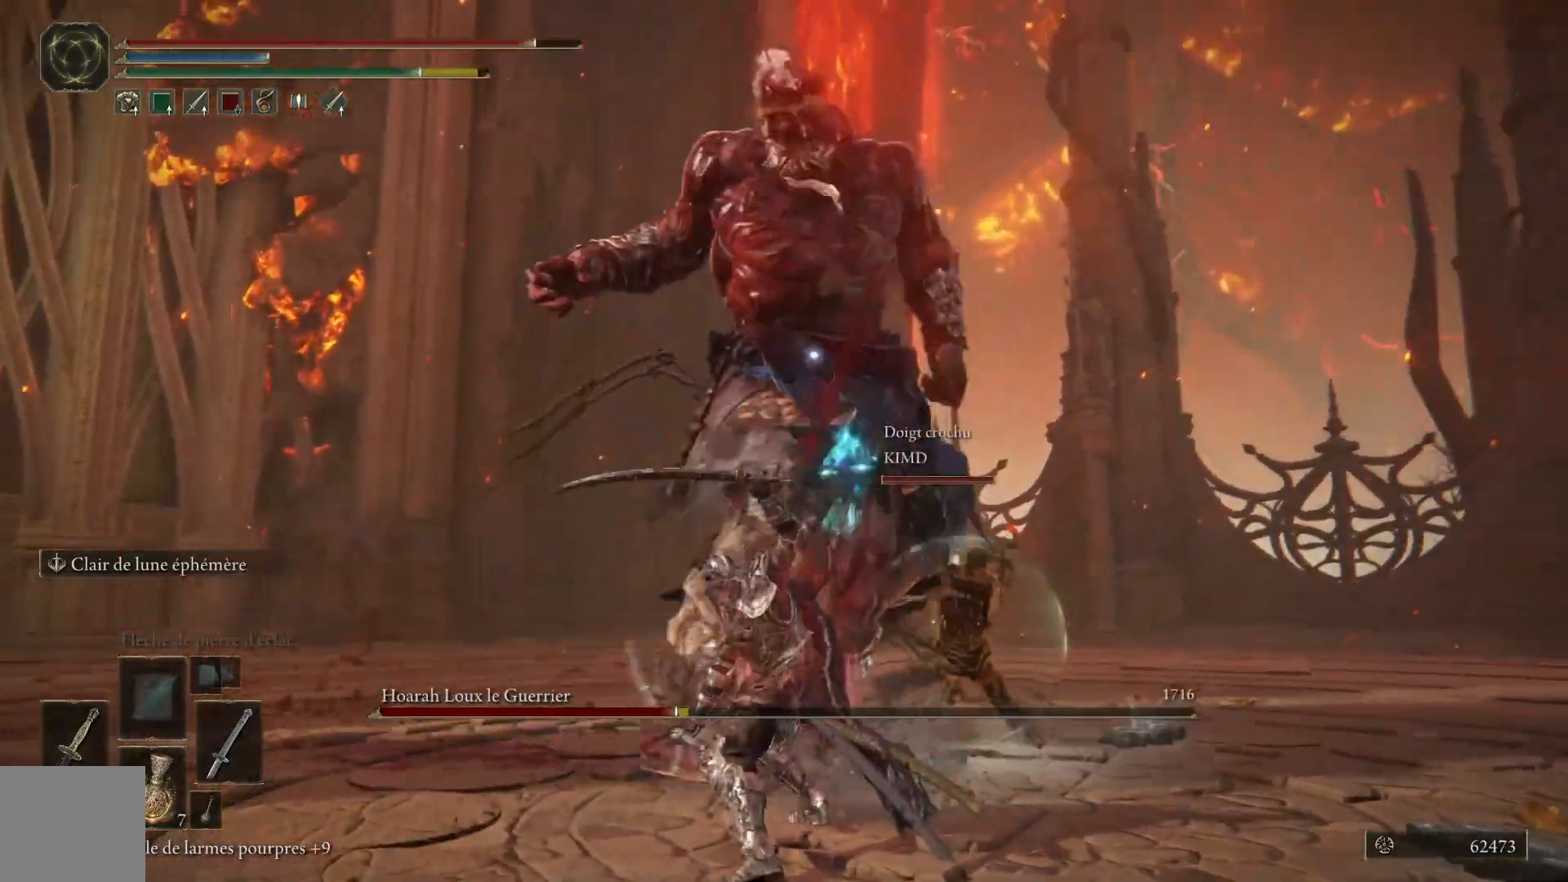
{"buttons": ["B"], "left_stick": "down-left", "right_stick": "center", "events": [[133, "L1", "up"], [317, "left_stick", "up-left"], [483, "left_stick", "down-left"], [500, "B", "down"]]}
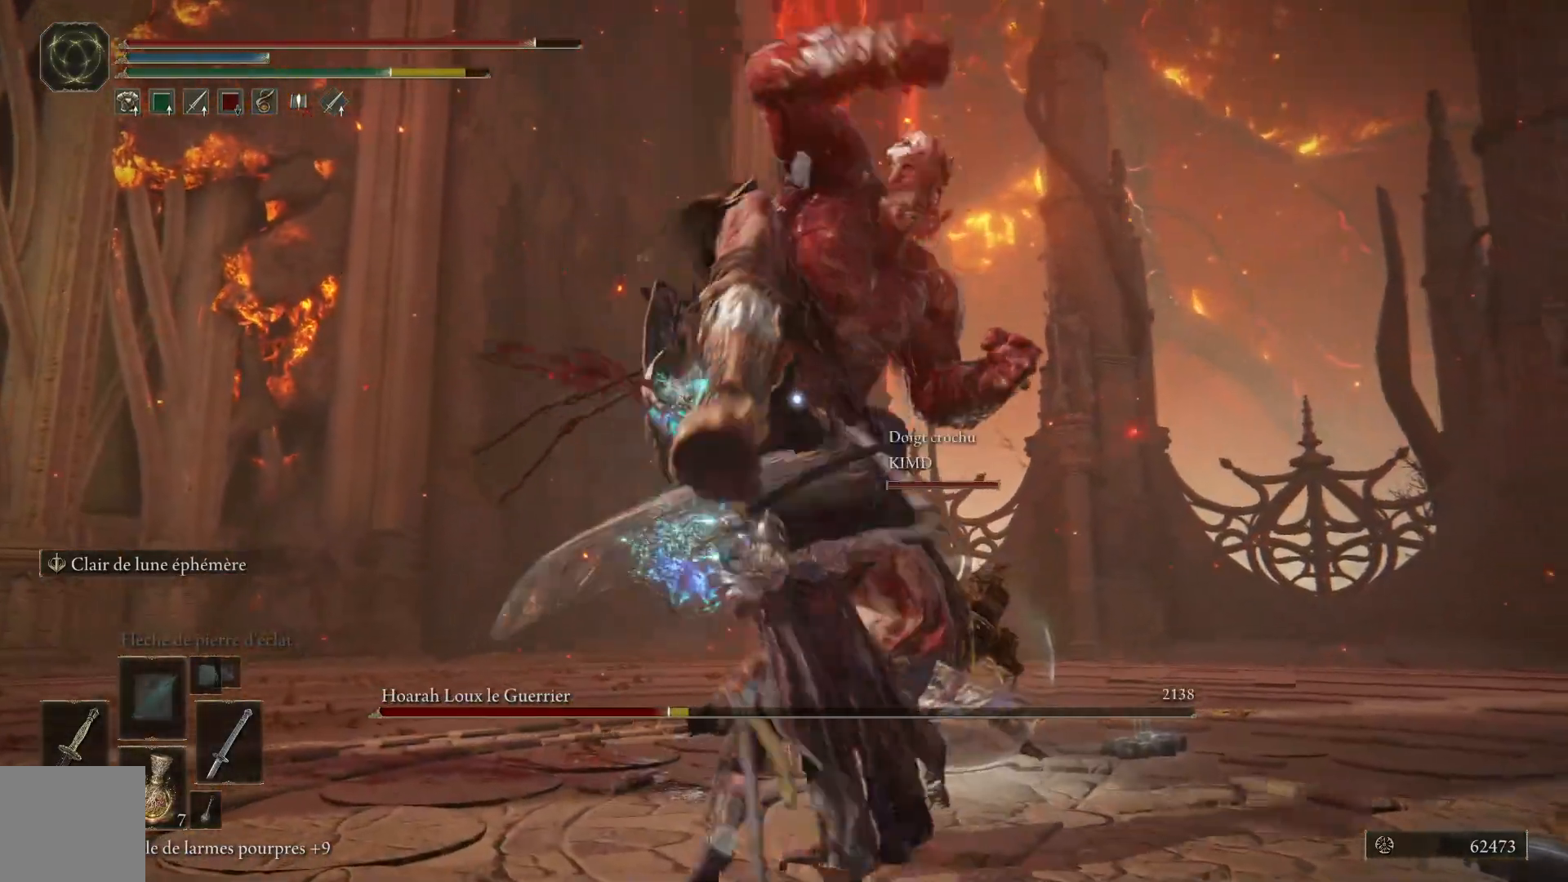
{"buttons": ["B"], "left_stick": "down-left", "right_stick": "center", "events": [[133, "B", "up"], [200, "B", "down"], [317, "B", "up"], [417, "B", "down"]]}
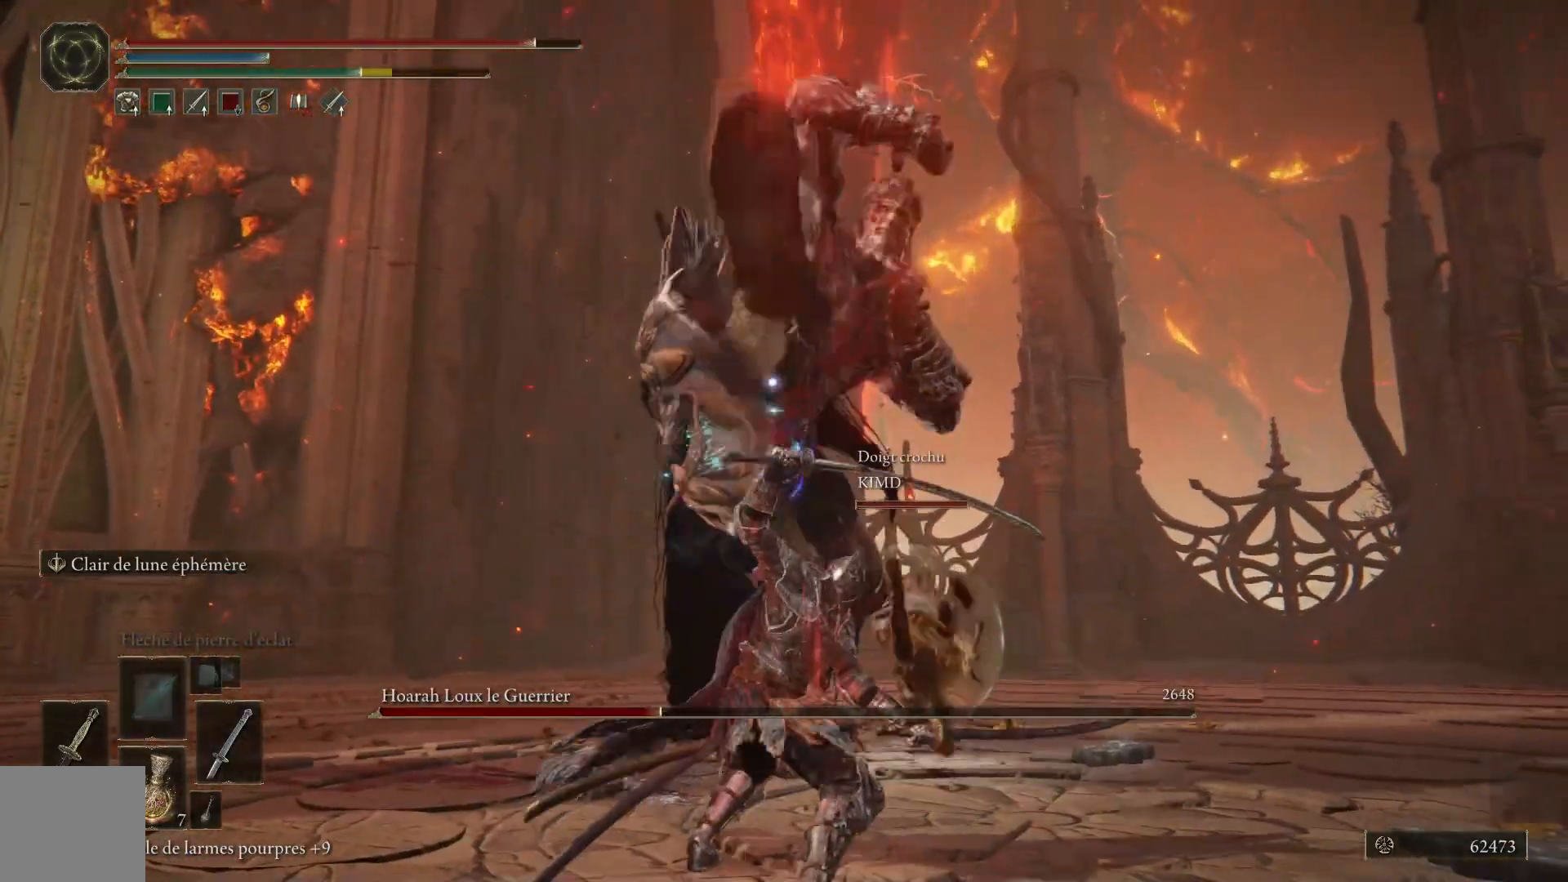
{"buttons": [], "left_stick": "down-left", "right_stick": "center", "events": [[33, "B", "up"], [133, "B", "down"], [267, "B", "up"]]}
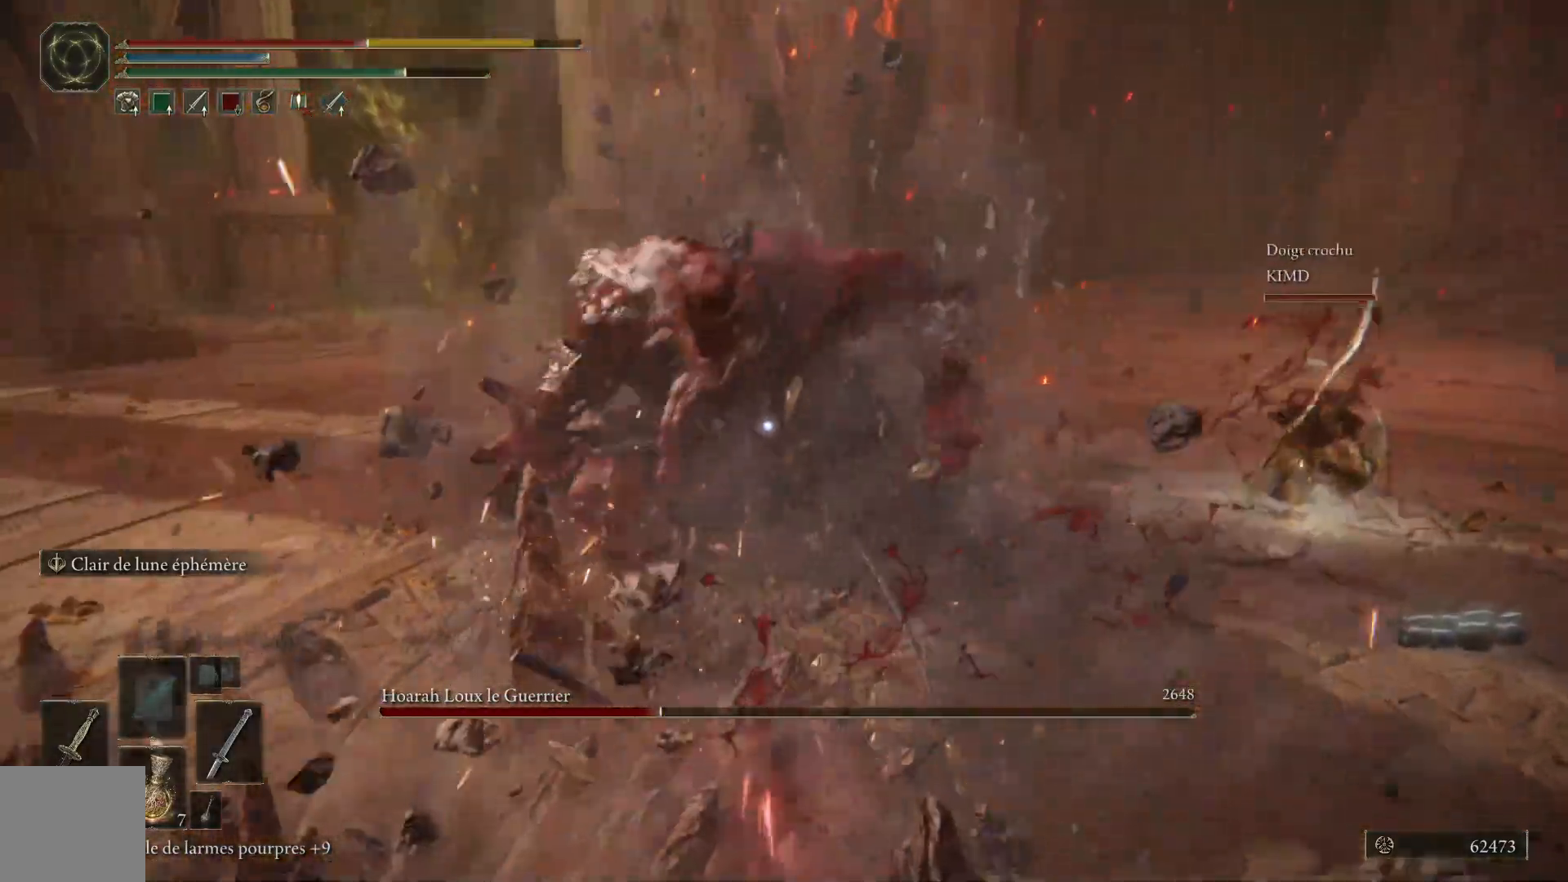
{"buttons": [], "left_stick": "down", "right_stick": "center", "events": [[50, "B", "down"], [100, "left_stick", "down"], [200, "B", "up"]]}
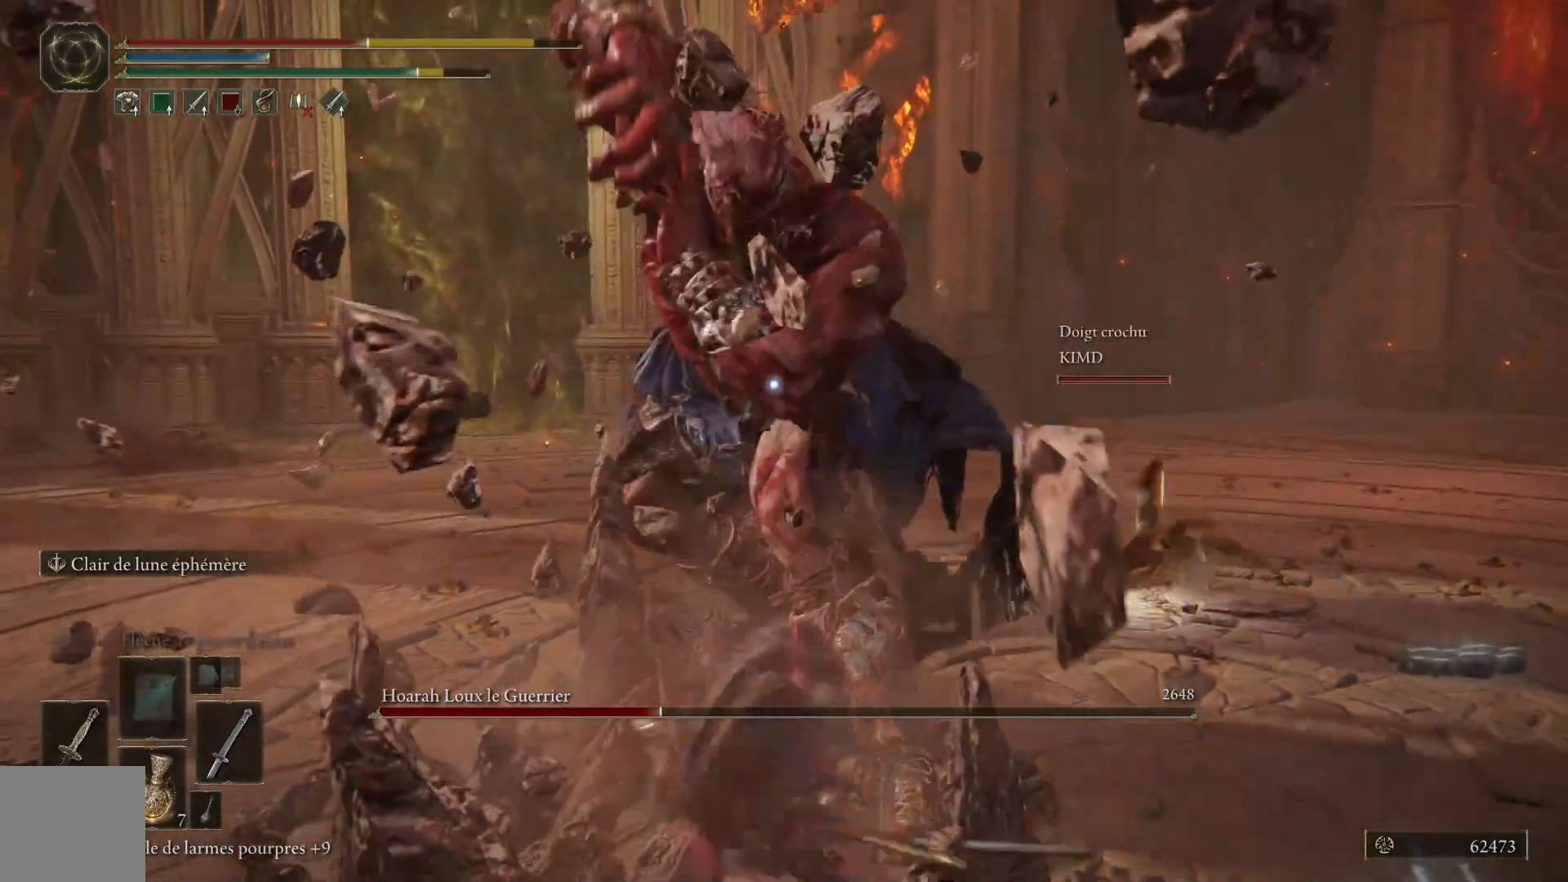
{"buttons": [], "left_stick": "down", "right_stick": "center", "events": [[350, "B", "down"], [500, "B", "up"]]}
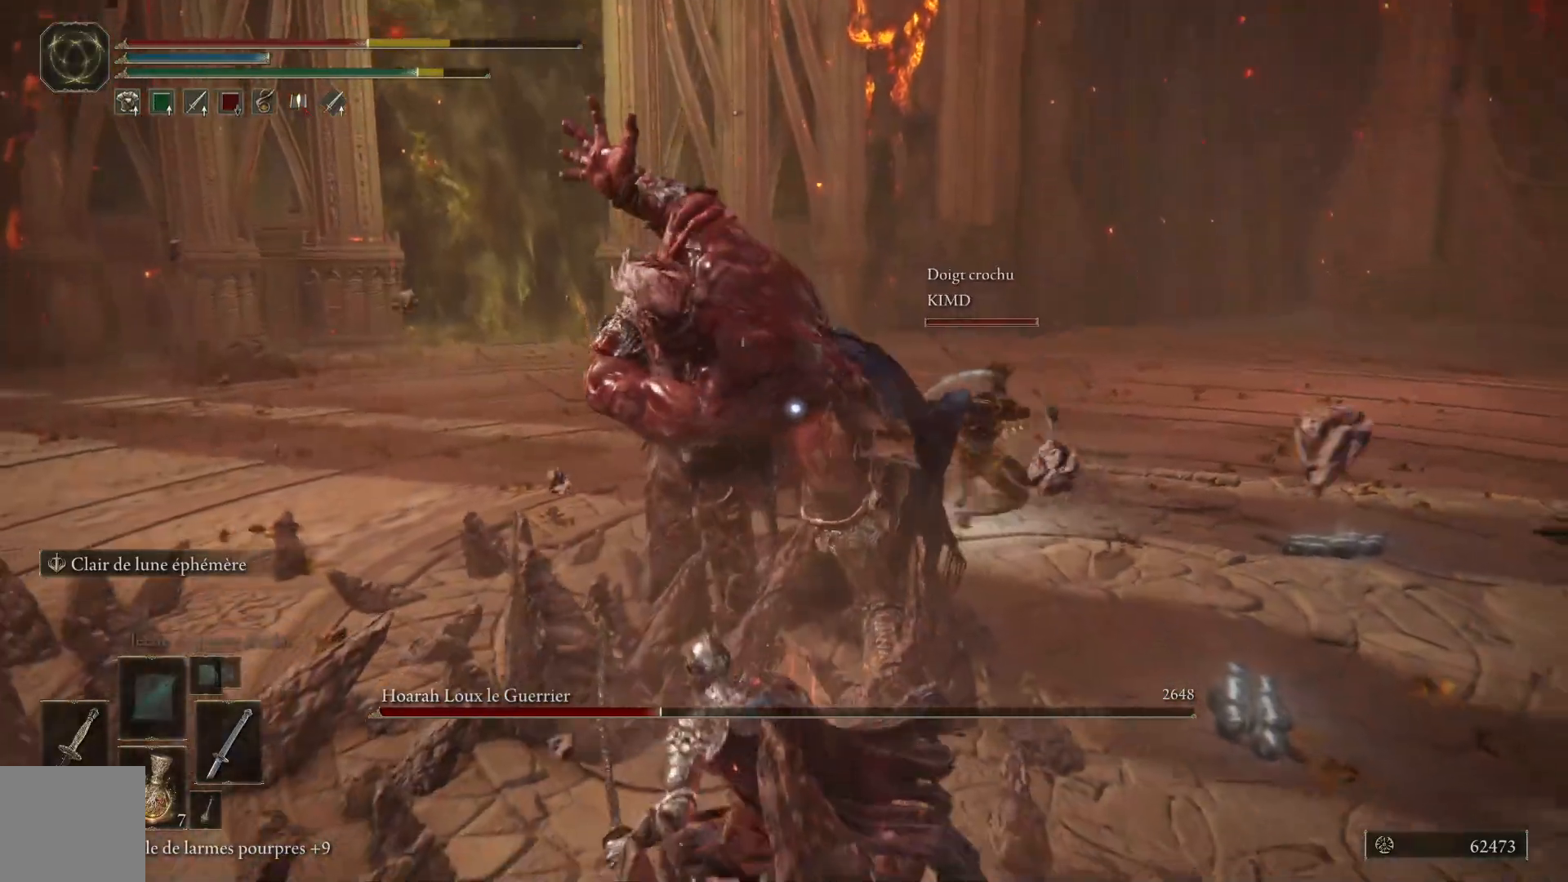
{"buttons": [], "left_stick": "down-right", "right_stick": "center", "events": [[217, "left_stick", "down-right"]]}
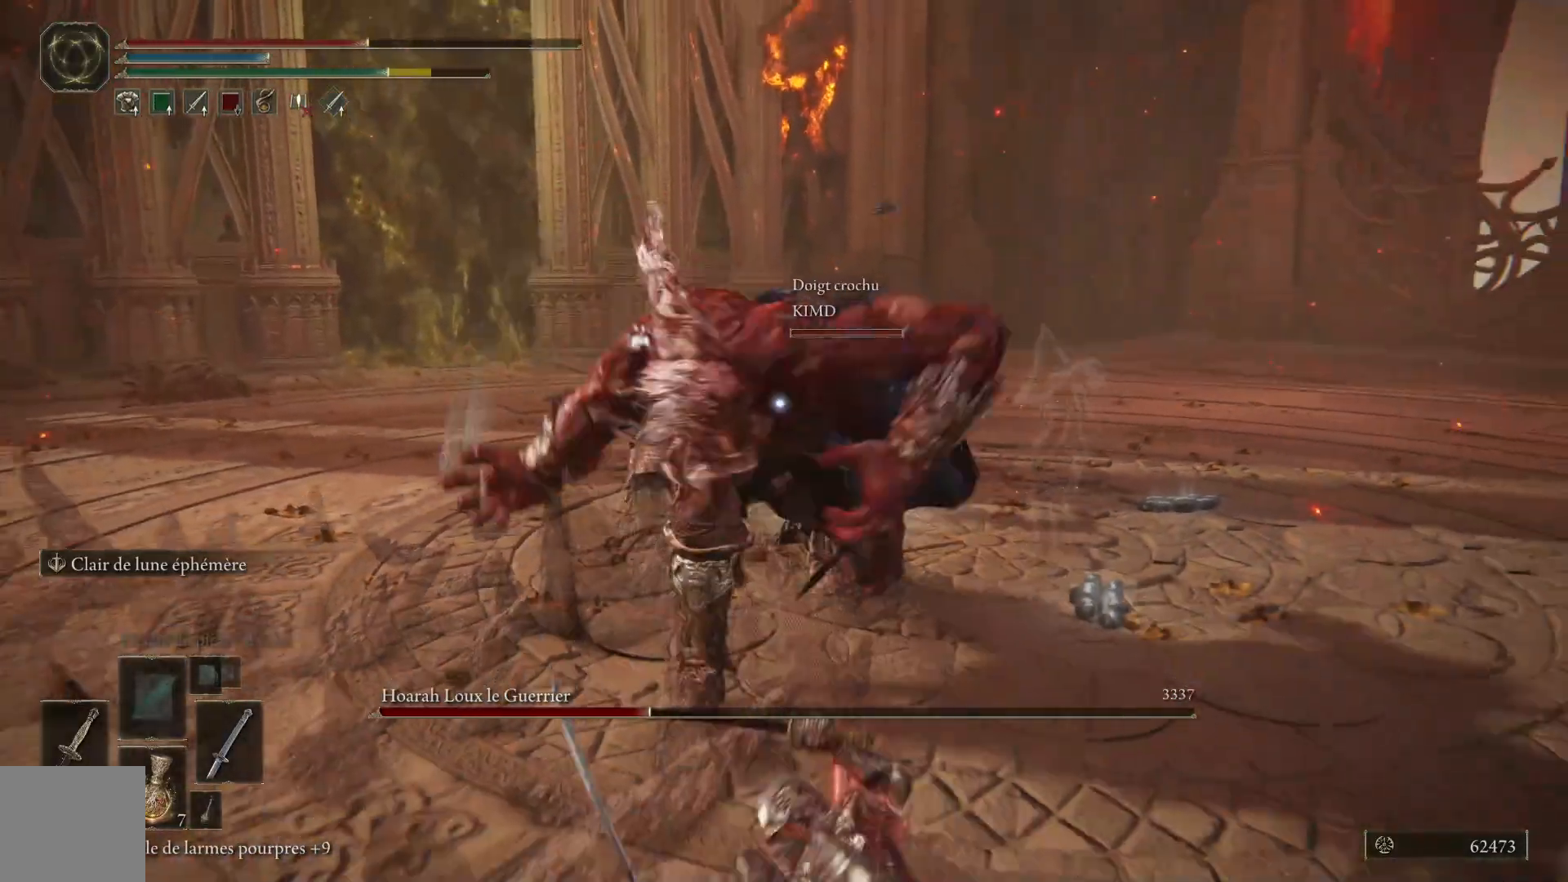
{"buttons": [], "left_stick": "down-right", "right_stick": "center", "events": [[150, "B", "down"], [300, "B", "up"]]}
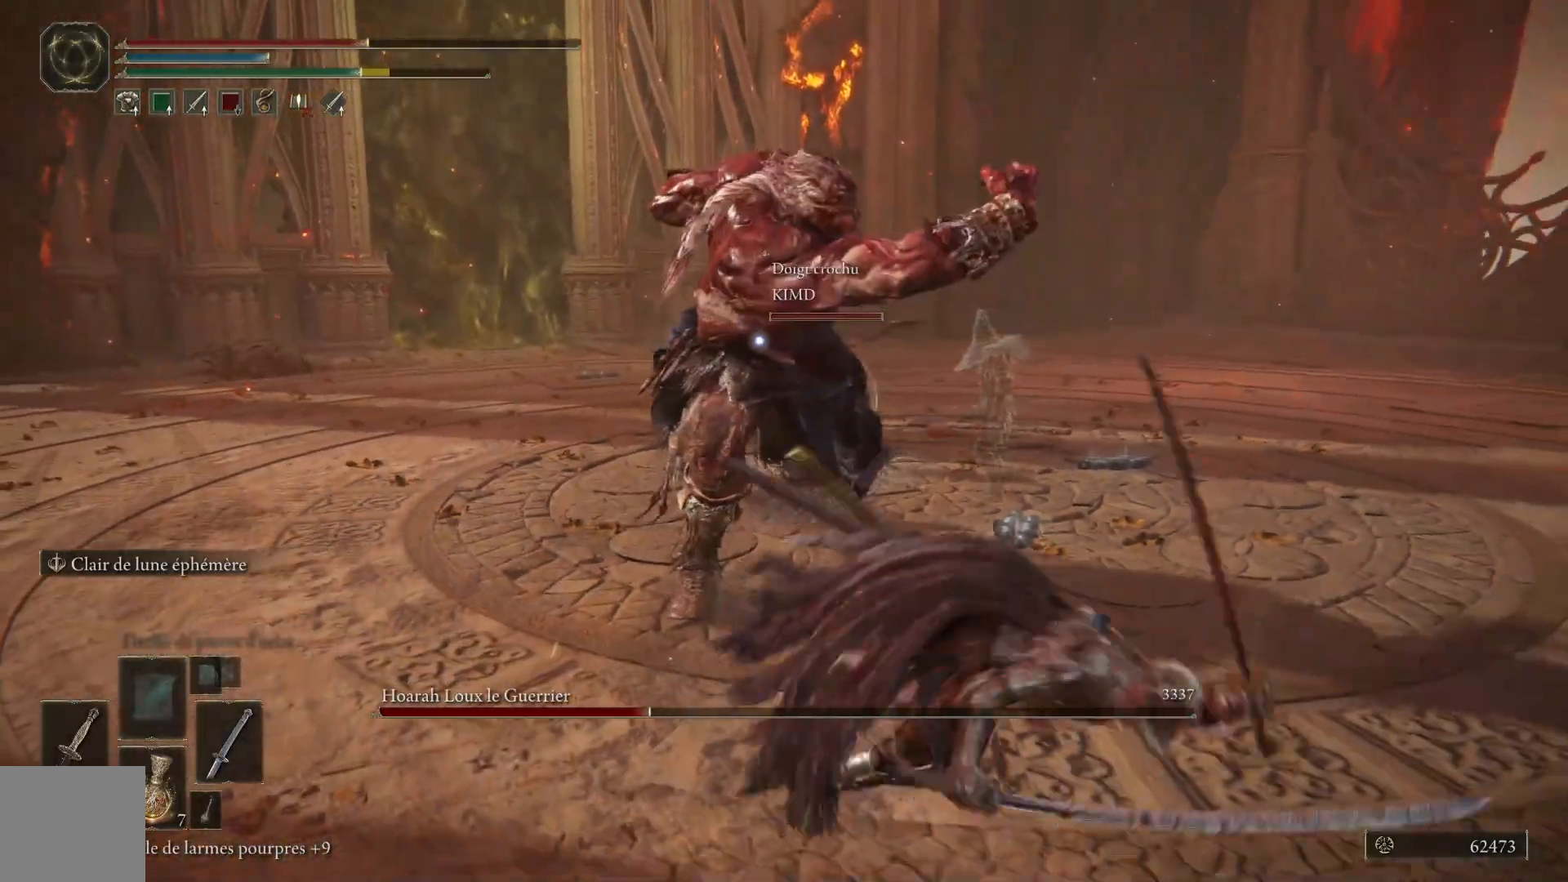
{"buttons": [], "left_stick": "down-right", "right_stick": "center", "events": [[350, "B", "down"], [483, "B", "up"]]}
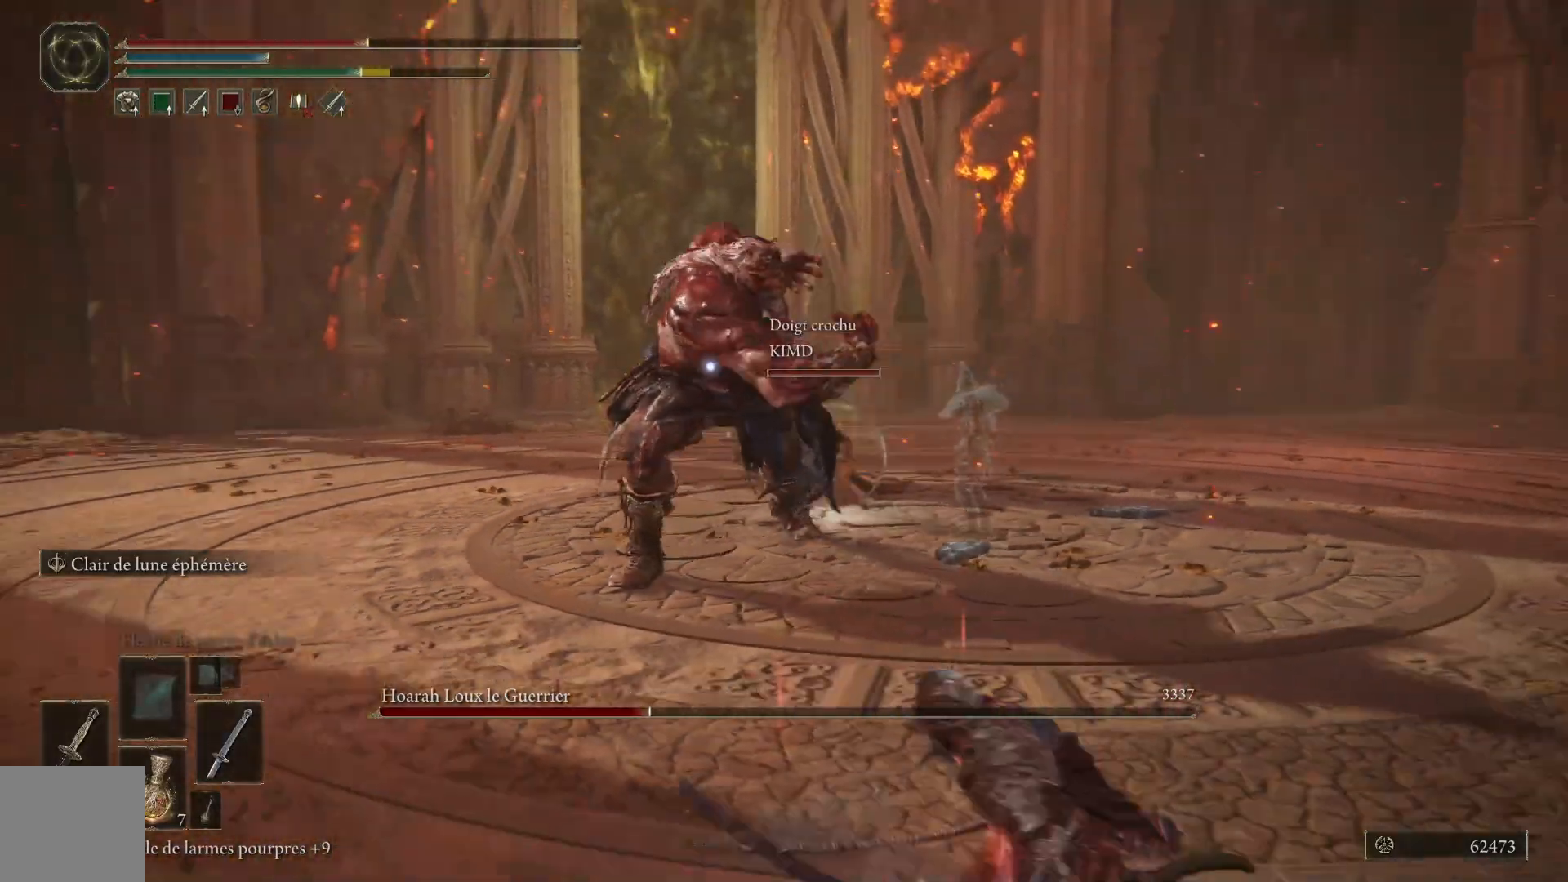
{"buttons": [], "left_stick": "down-right", "right_stick": "center", "events": []}
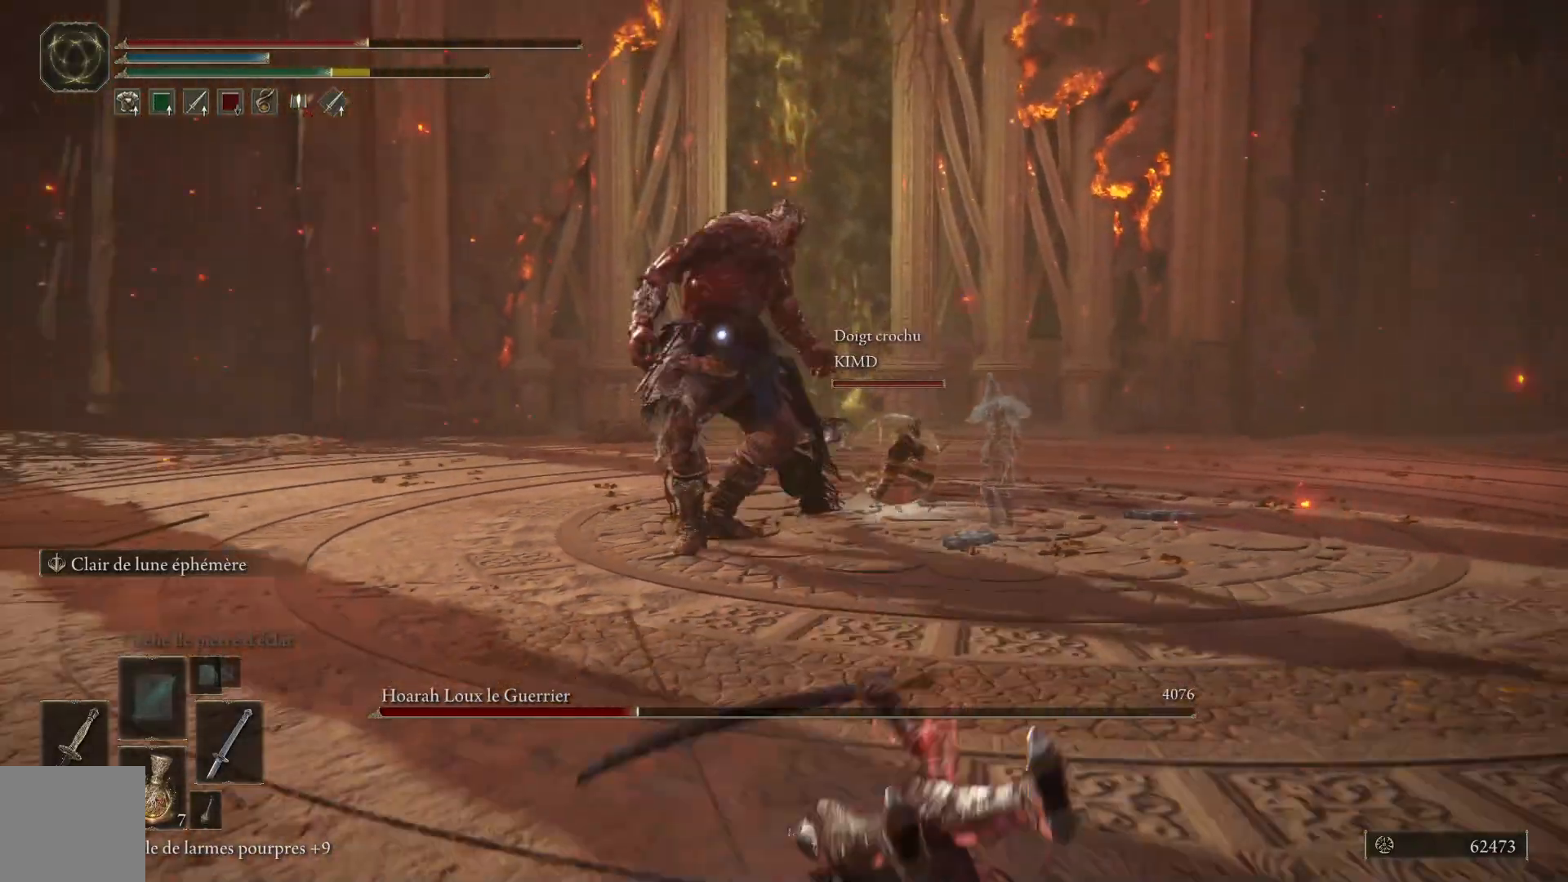
{"buttons": [], "left_stick": "down", "right_stick": "center", "events": [[250, "left_stick", "down"], [283, "X", "down"], [417, "X", "up"]]}